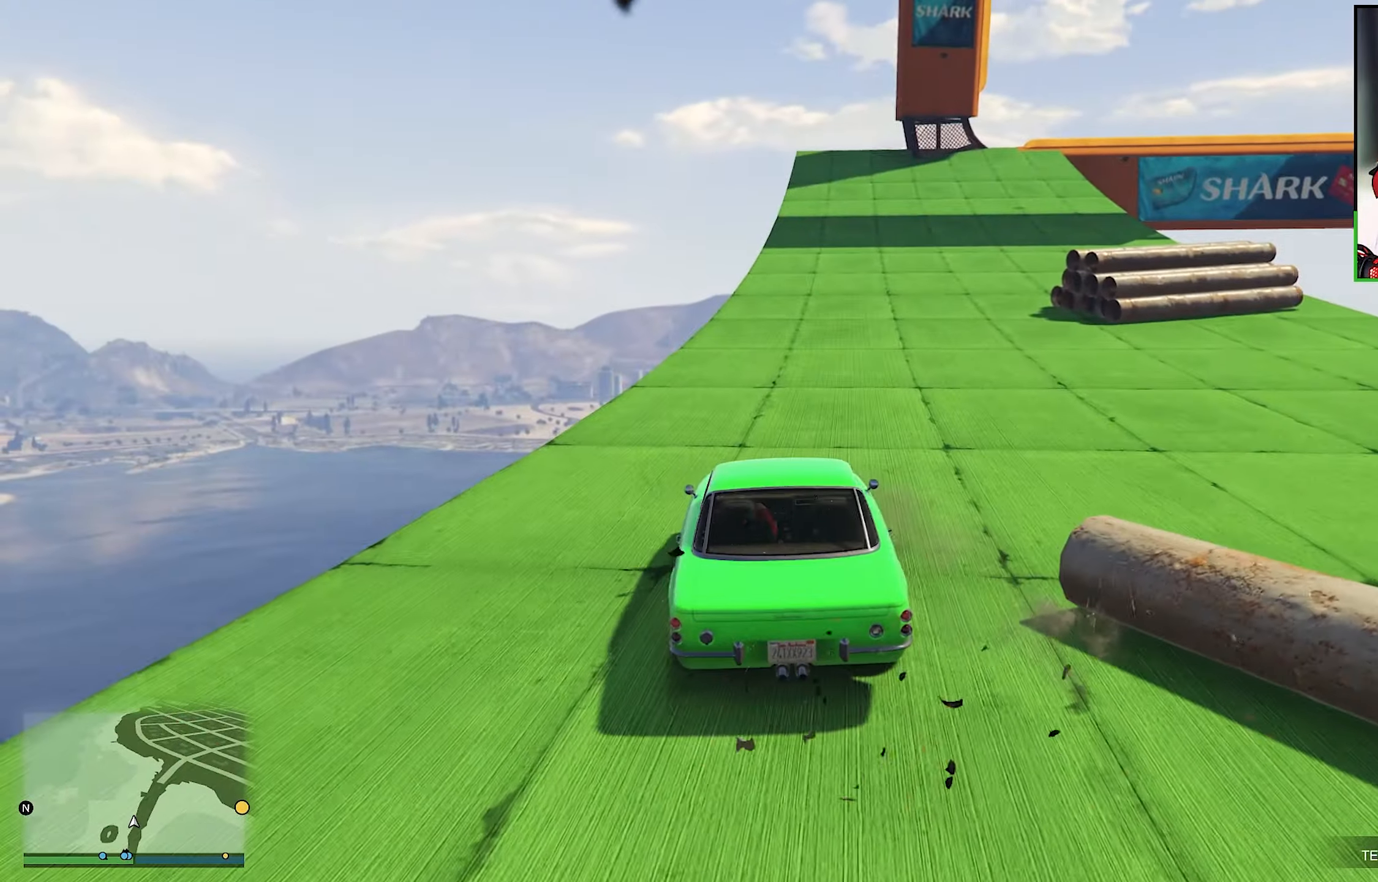
Gameplay with a controller (Xbox layout); each line is a JSON object with the inputs held at the frame after it (dt_ms = milliseconds from this image to that frame). "events" lists button and stick changes between this image and that frame as [ms after this image, input, new state], when the widget could be followed in between. Not read: R3.
{"dt_ms": 500, "buttons": ["R2"], "left_stick": "left", "right_stick": "center", "events": [[34, "R2", "down"], [50, "left_stick", "center"], [434, "left_stick", "left"]]}
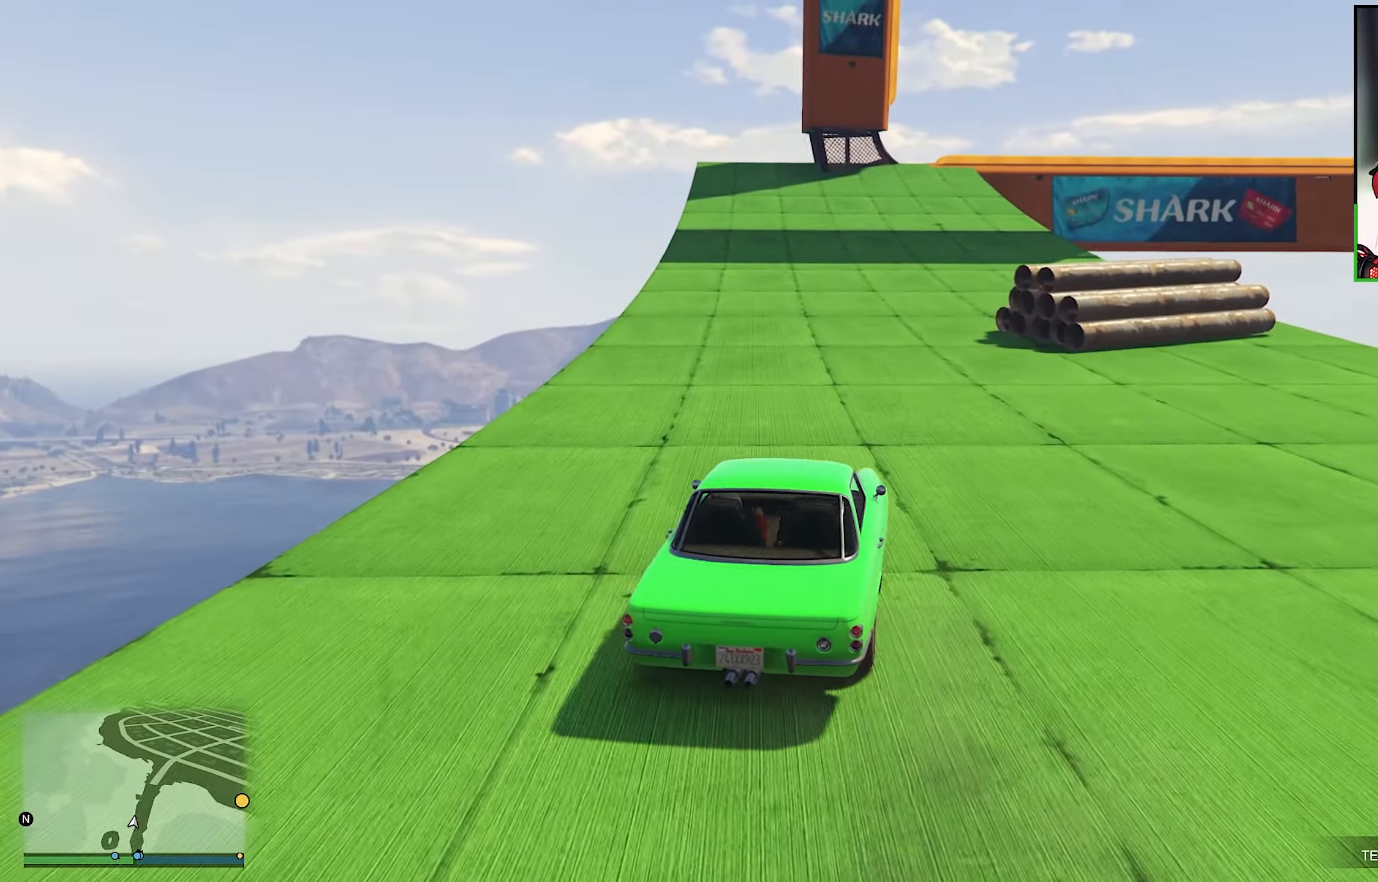
{"dt_ms": 500, "buttons": ["R2"], "left_stick": "center", "right_stick": "center", "events": [[67, "left_stick", "center"]]}
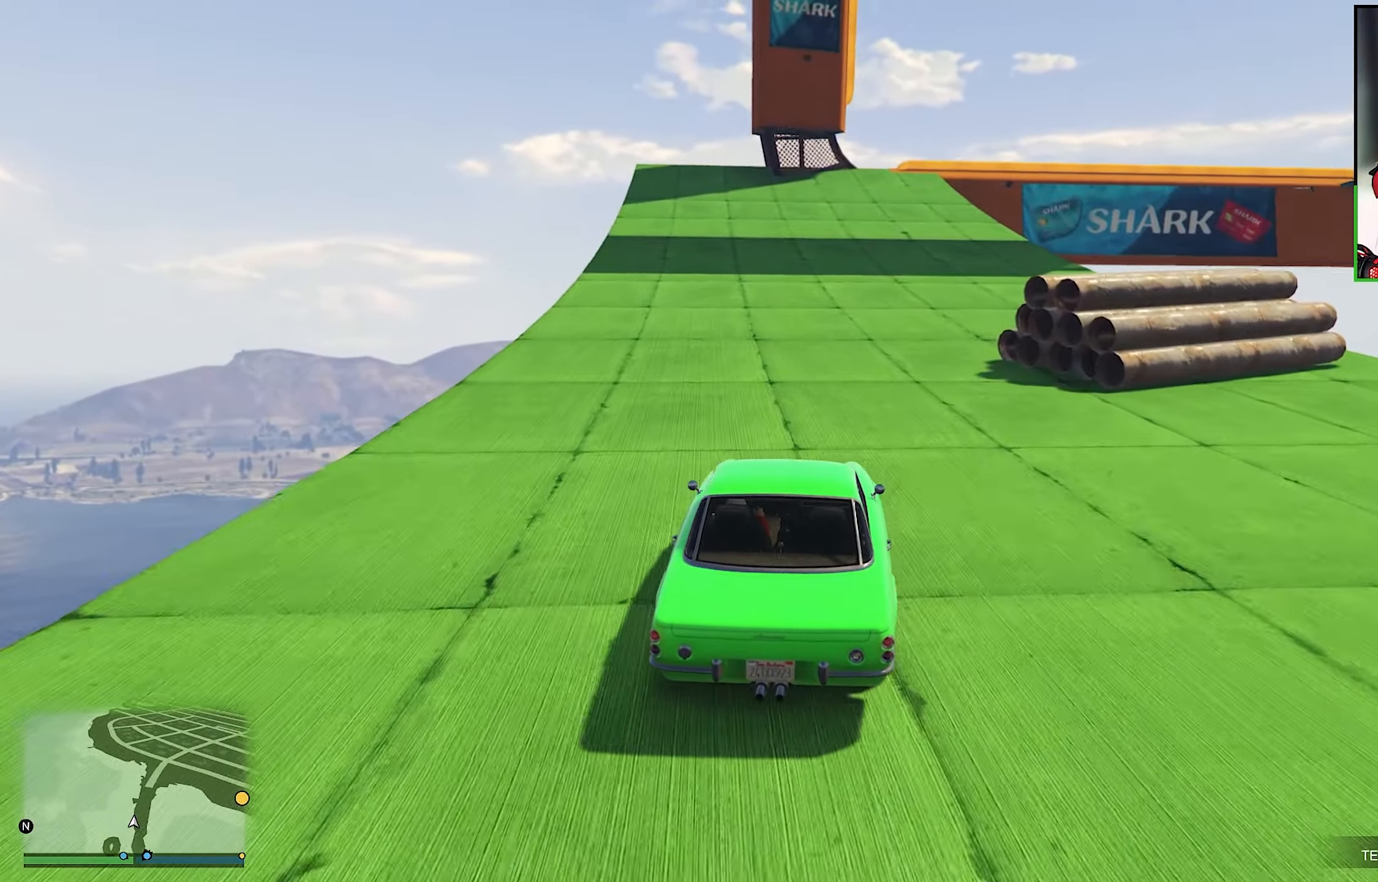
{"dt_ms": 500, "buttons": ["R2"], "left_stick": "center", "right_stick": "center", "events": [[66, "left_stick", "left"], [133, "left_stick", "center"]]}
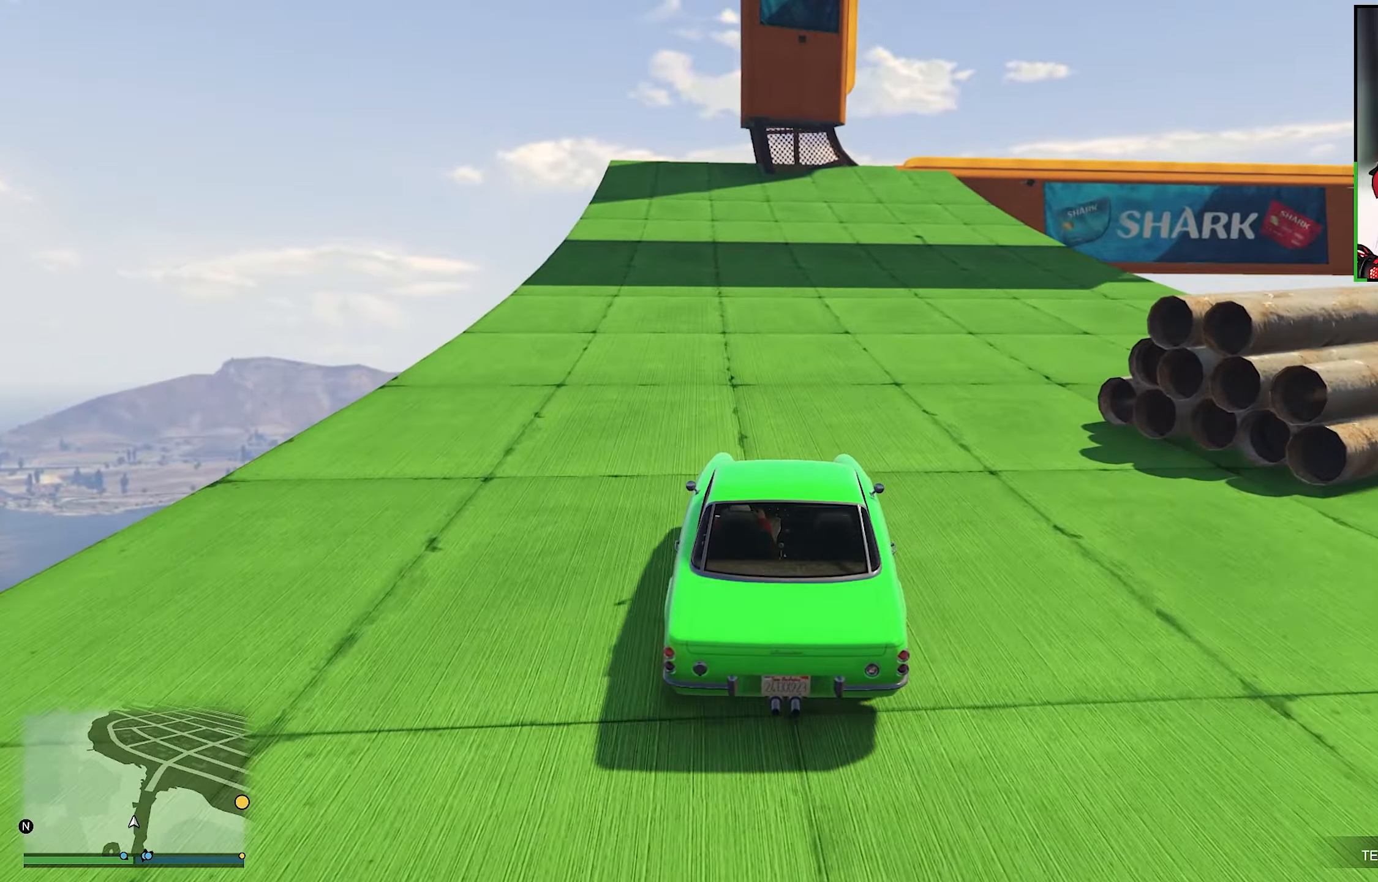
{"dt_ms": 500, "buttons": ["R2"], "left_stick": "center", "right_stick": "center", "events": []}
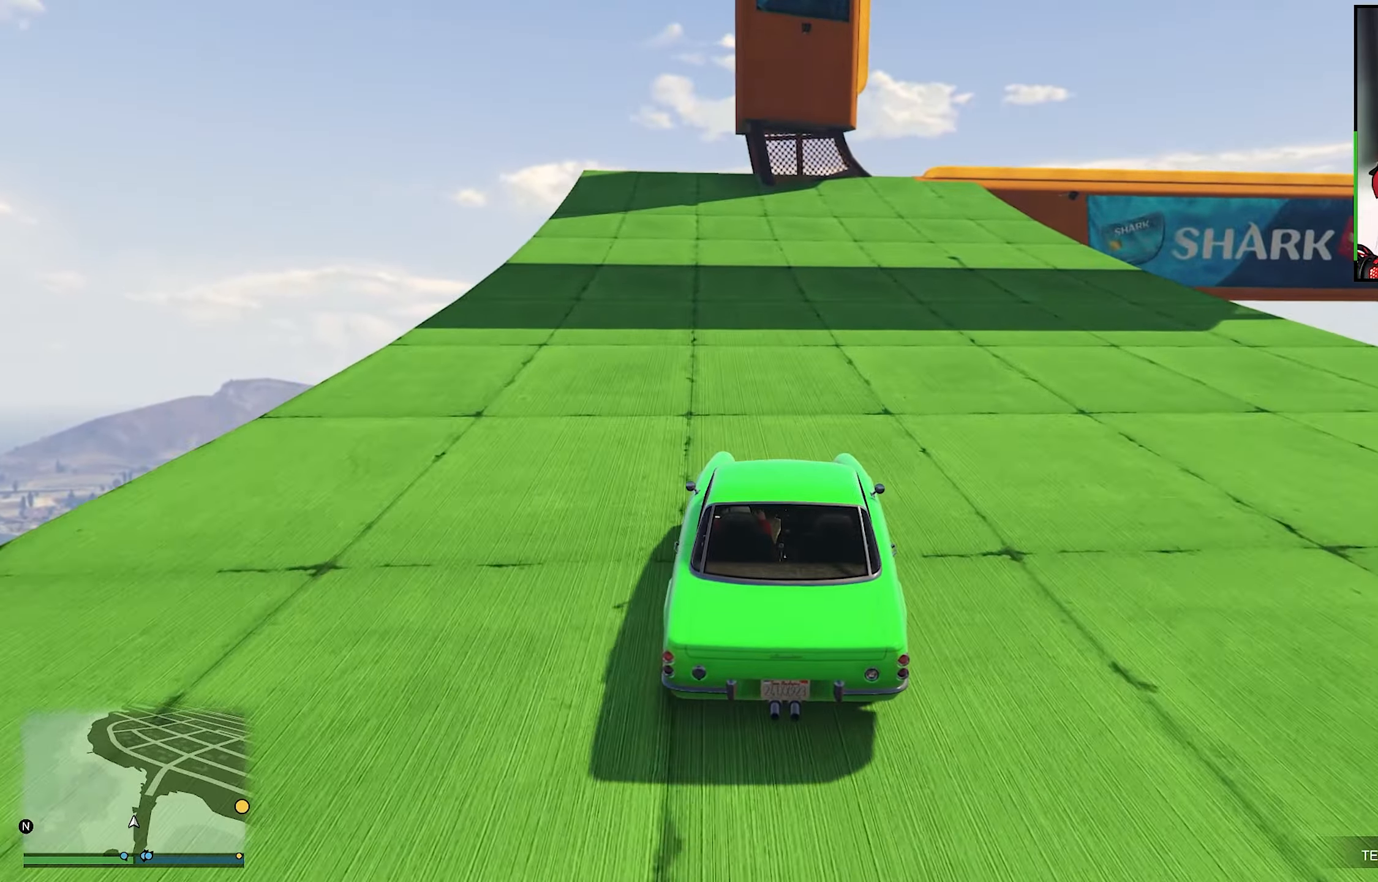
{"dt_ms": 500, "buttons": ["R2"], "left_stick": "center", "right_stick": "down", "events": [[400, "right_stick", "down"]]}
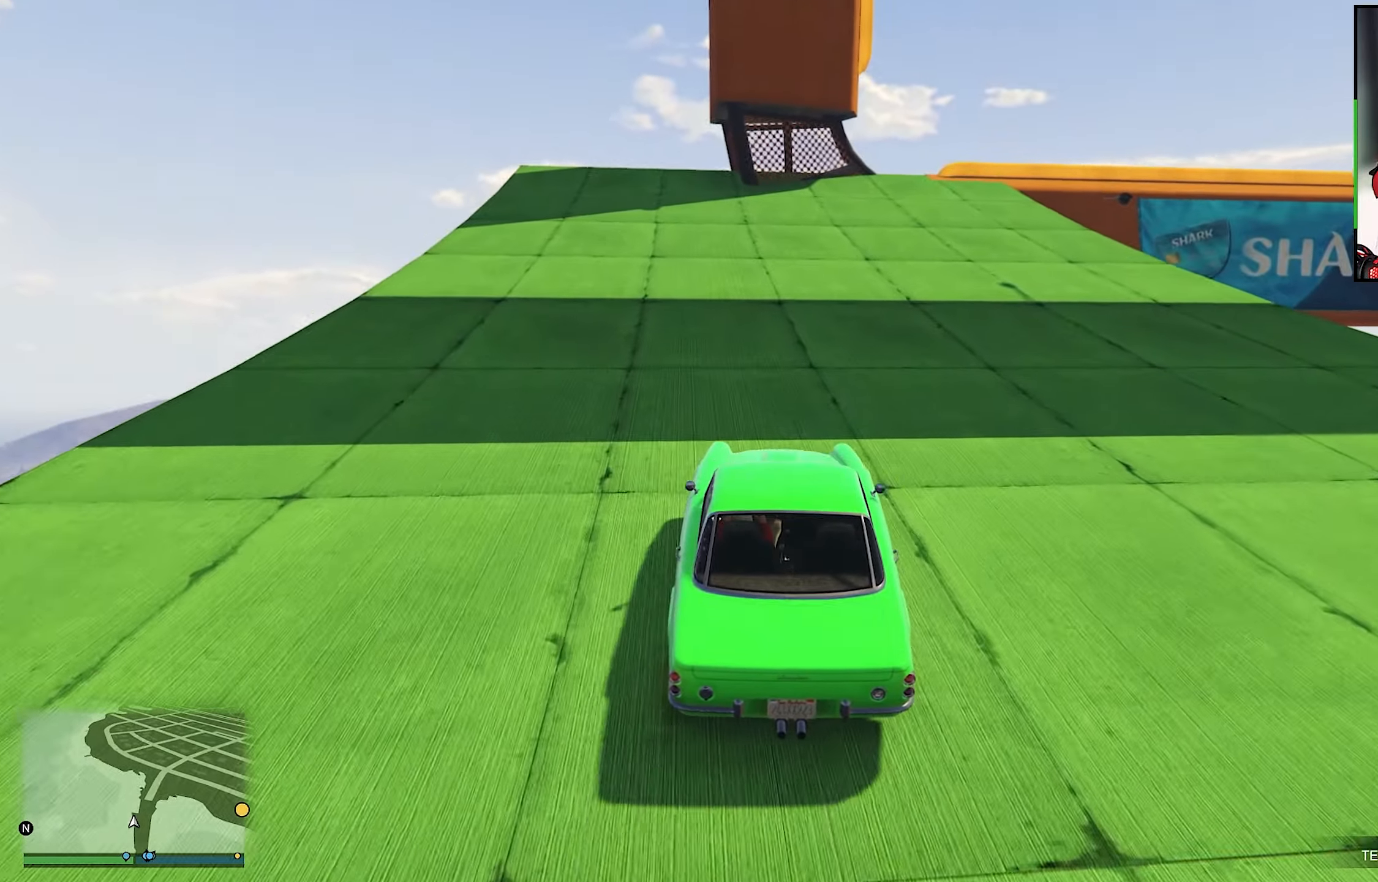
{"dt_ms": 500, "buttons": ["R2"], "left_stick": "center", "right_stick": "down-right", "events": [[50, "right_stick", "center"], [166, "right_stick", "down"], [333, "right_stick", "center"], [466, "right_stick", "down-right"]]}
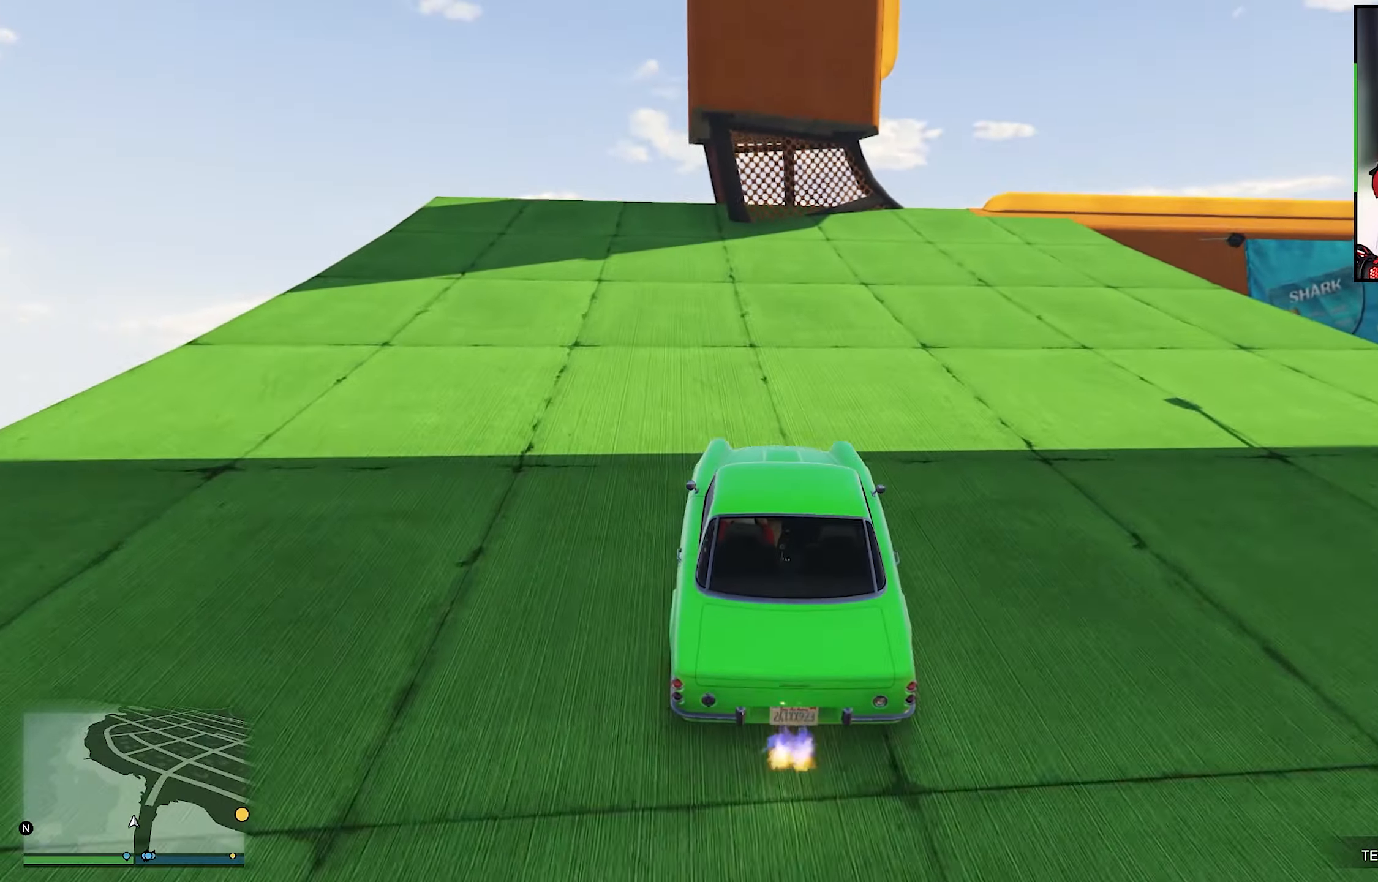
{"dt_ms": 500, "buttons": [], "left_stick": "down-right", "right_stick": "down-right", "events": [[50, "R2", "up"], [116, "left_stick", "right"], [283, "left_stick", "center"], [316, "right_stick", "center"], [433, "left_stick", "down-right"], [483, "right_stick", "down-right"]]}
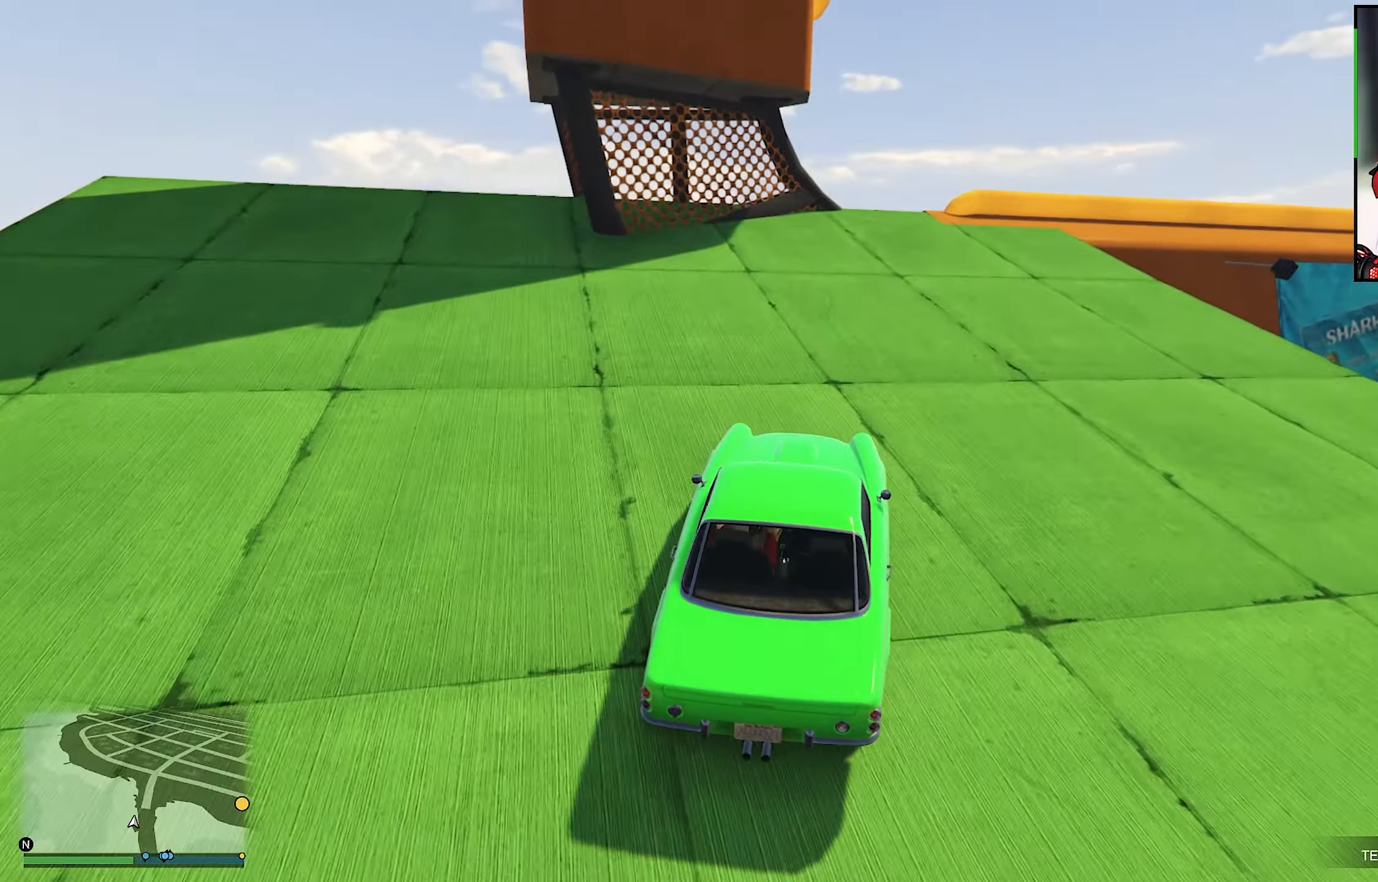
{"dt_ms": 500, "buttons": [], "left_stick": "center", "right_stick": "down", "events": [[33, "left_stick", "center"], [400, "right_stick", "center"], [483, "right_stick", "down"]]}
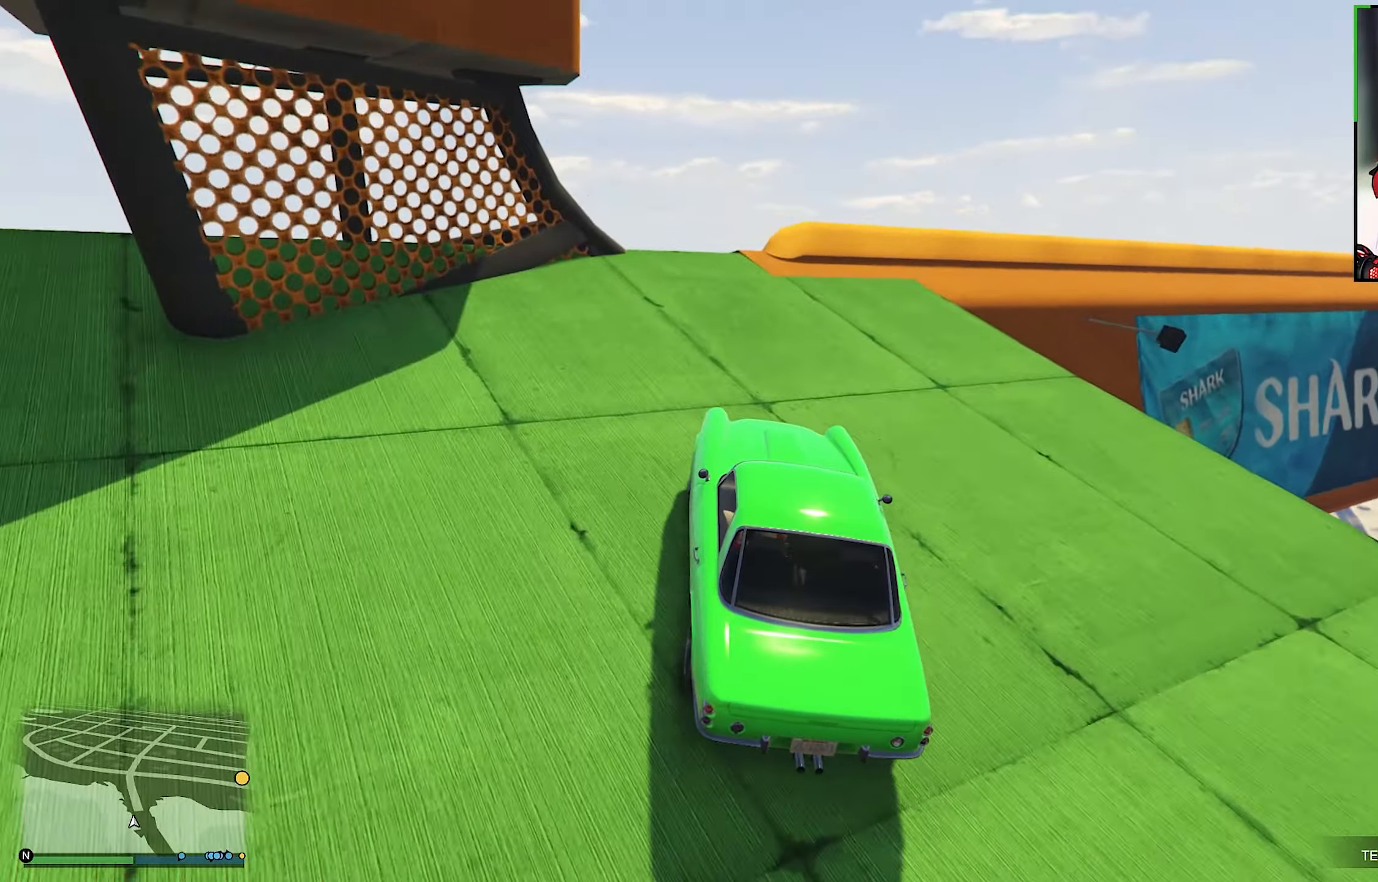
{"dt_ms": 500, "buttons": [], "left_stick": "down-right", "right_stick": "center", "events": [[33, "right_stick", "down-right"], [150, "left_stick", "down-right"], [366, "left_stick", "center"], [400, "right_stick", "center"], [466, "left_stick", "down-right"]]}
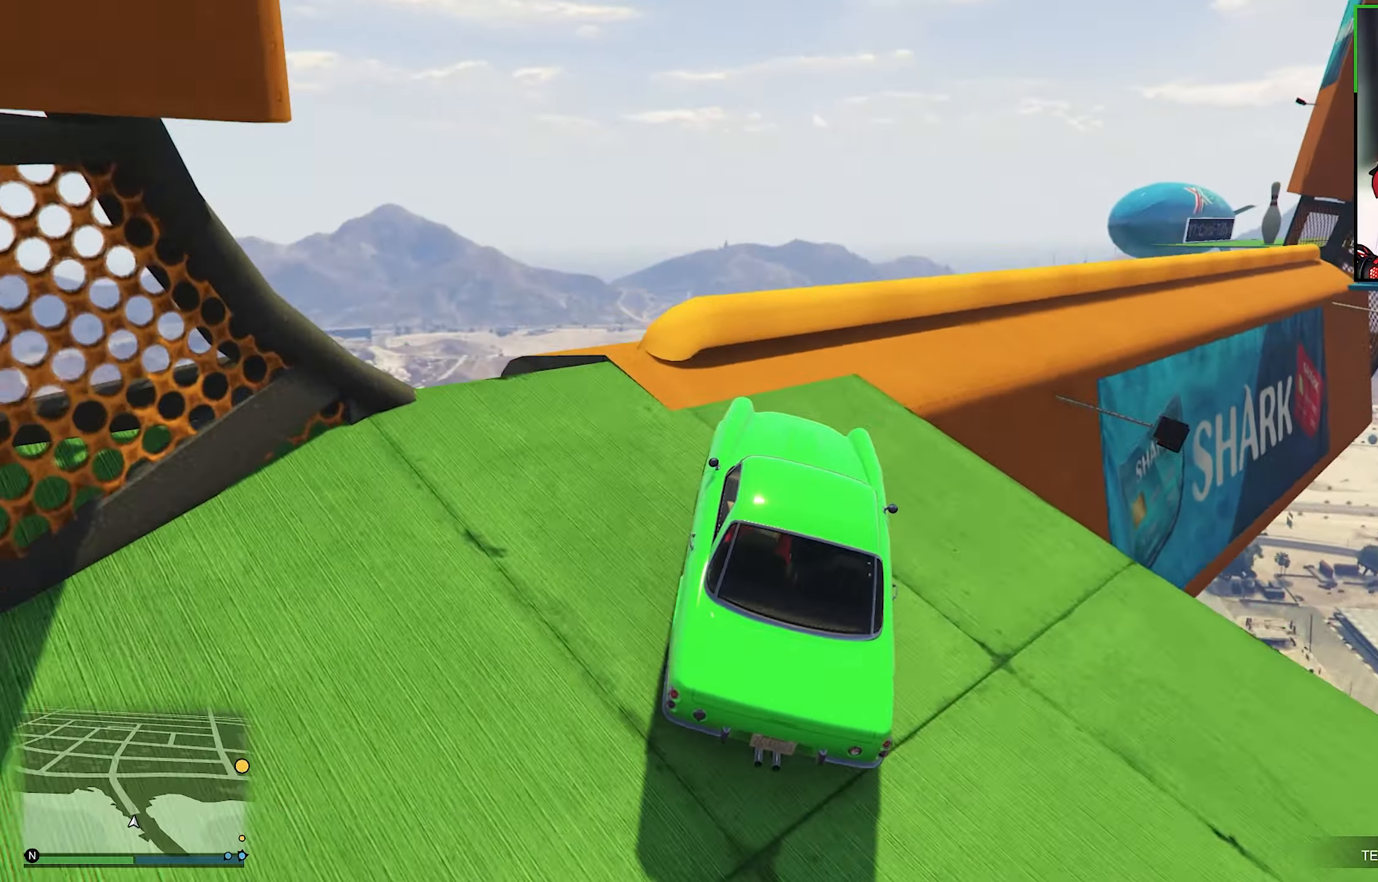
{"dt_ms": 500, "buttons": [], "left_stick": "center", "right_stick": "down-right", "events": [[66, "right_stick", "down"], [116, "right_stick", "down-right"], [183, "left_stick", "center"], [266, "left_stick", "down-right"], [300, "right_stick", "down"], [400, "left_stick", "center"], [400, "right_stick", "down-right"]]}
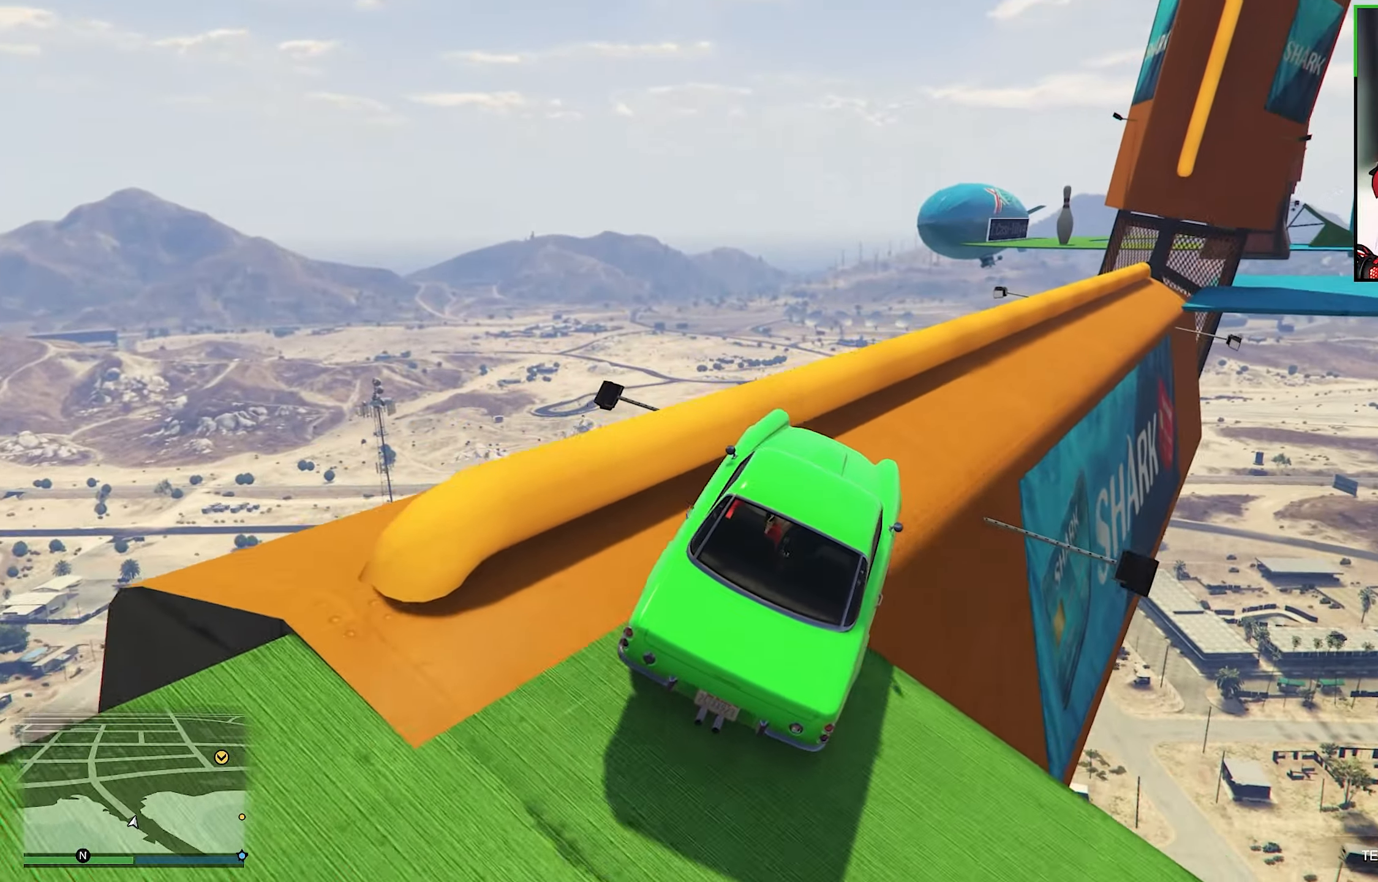
{"dt_ms": 500, "buttons": [], "left_stick": "center", "right_stick": "center", "events": [[150, "R2", "down"], [150, "right_stick", "center"], [233, "R2", "up"], [266, "R2", "down"], [450, "R2", "up"]]}
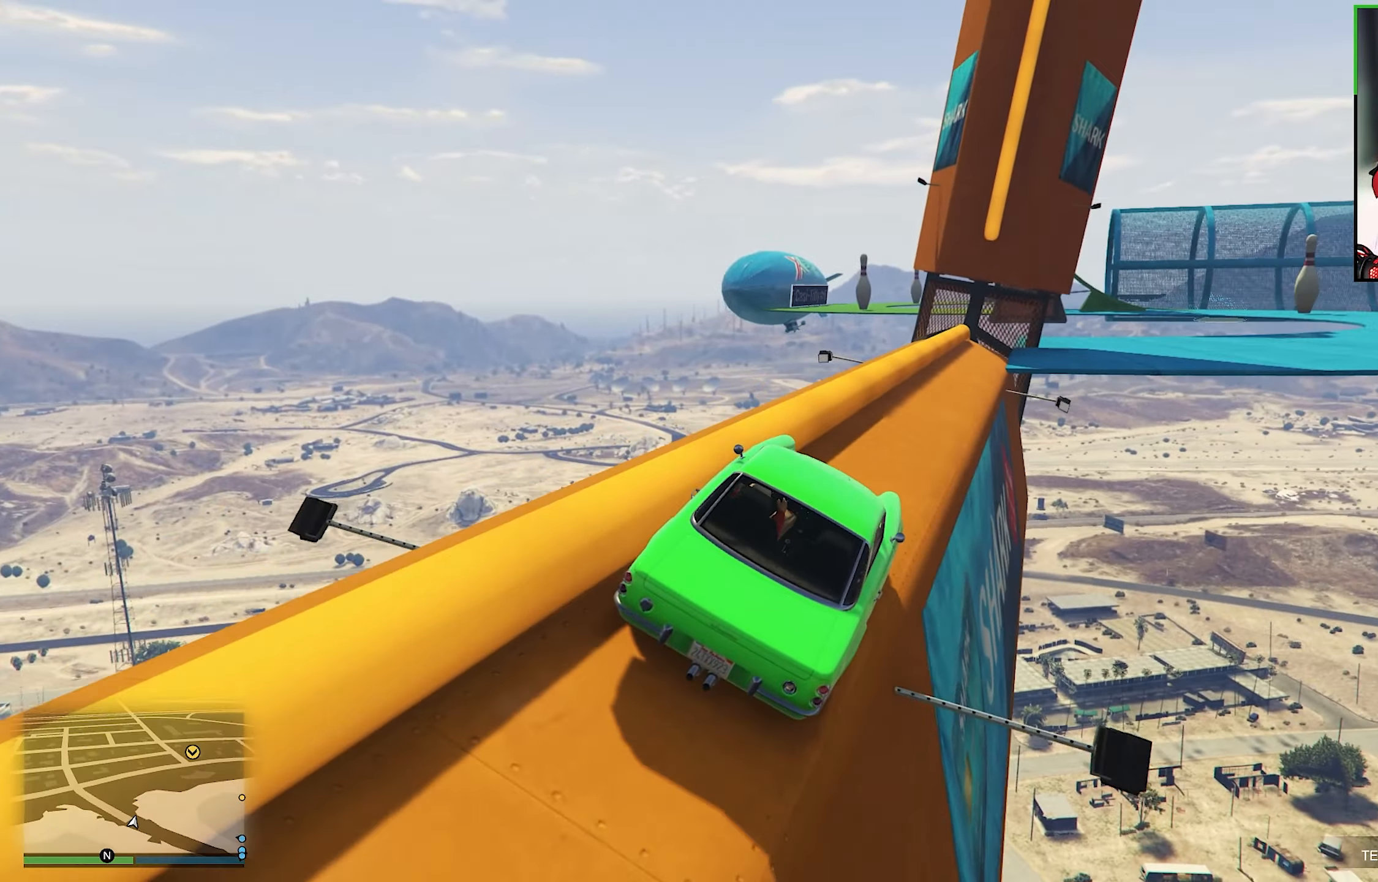
{"dt_ms": 500, "buttons": [], "left_stick": "center", "right_stick": "center", "events": [[66, "R2", "down"], [100, "left_stick", "left"], [150, "R2", "up"], [233, "left_stick", "center"], [266, "R2", "down"], [450, "R2", "up"]]}
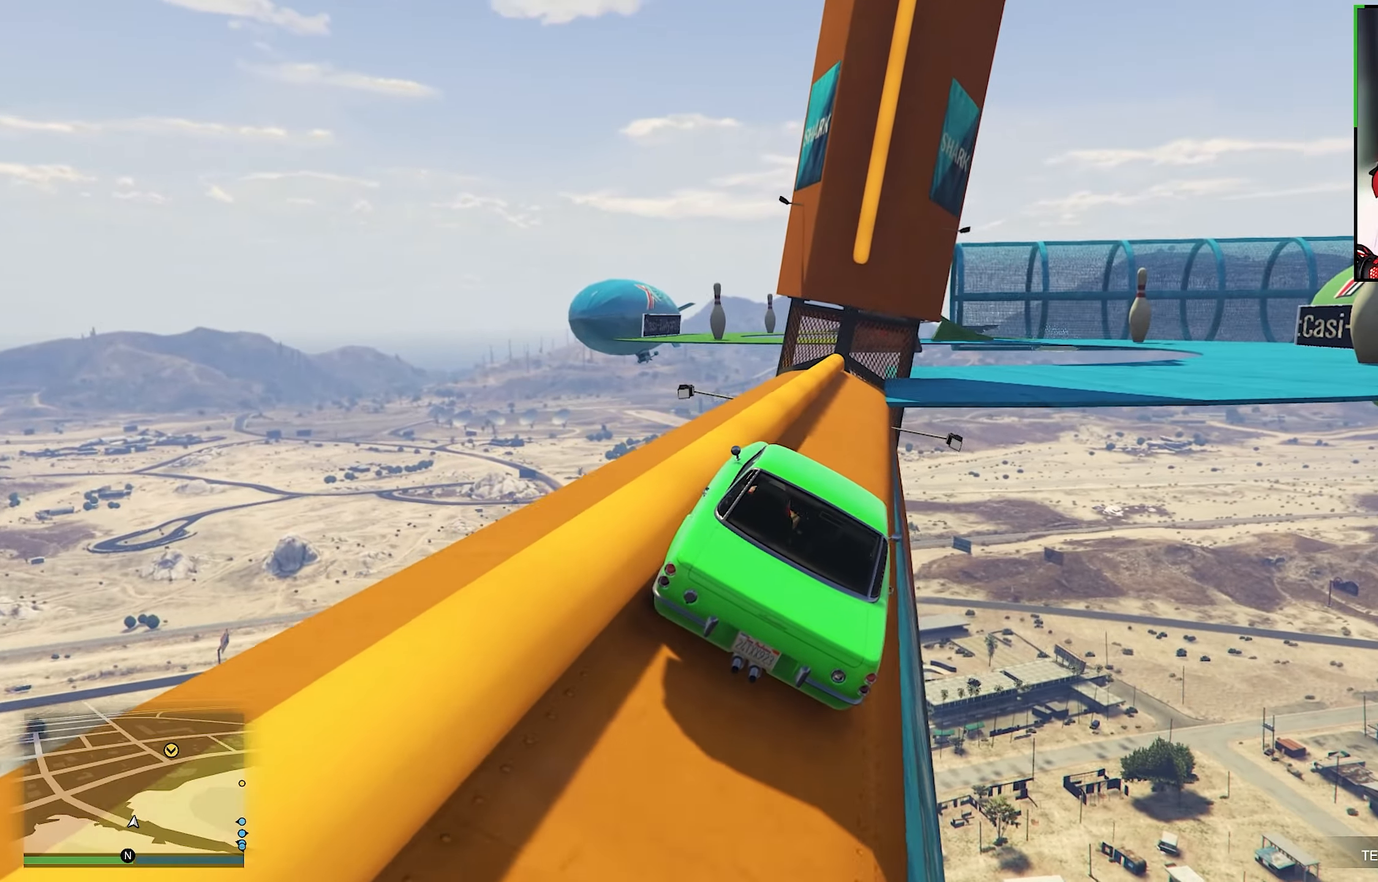
{"dt_ms": 500, "buttons": ["R2"], "left_stick": "center", "right_stick": "center", "events": [[50, "R2", "down"], [150, "R2", "up"], [233, "R2", "down"], [233, "left_stick", "left"], [350, "R2", "up"], [367, "left_stick", "center"], [450, "R2", "down"]]}
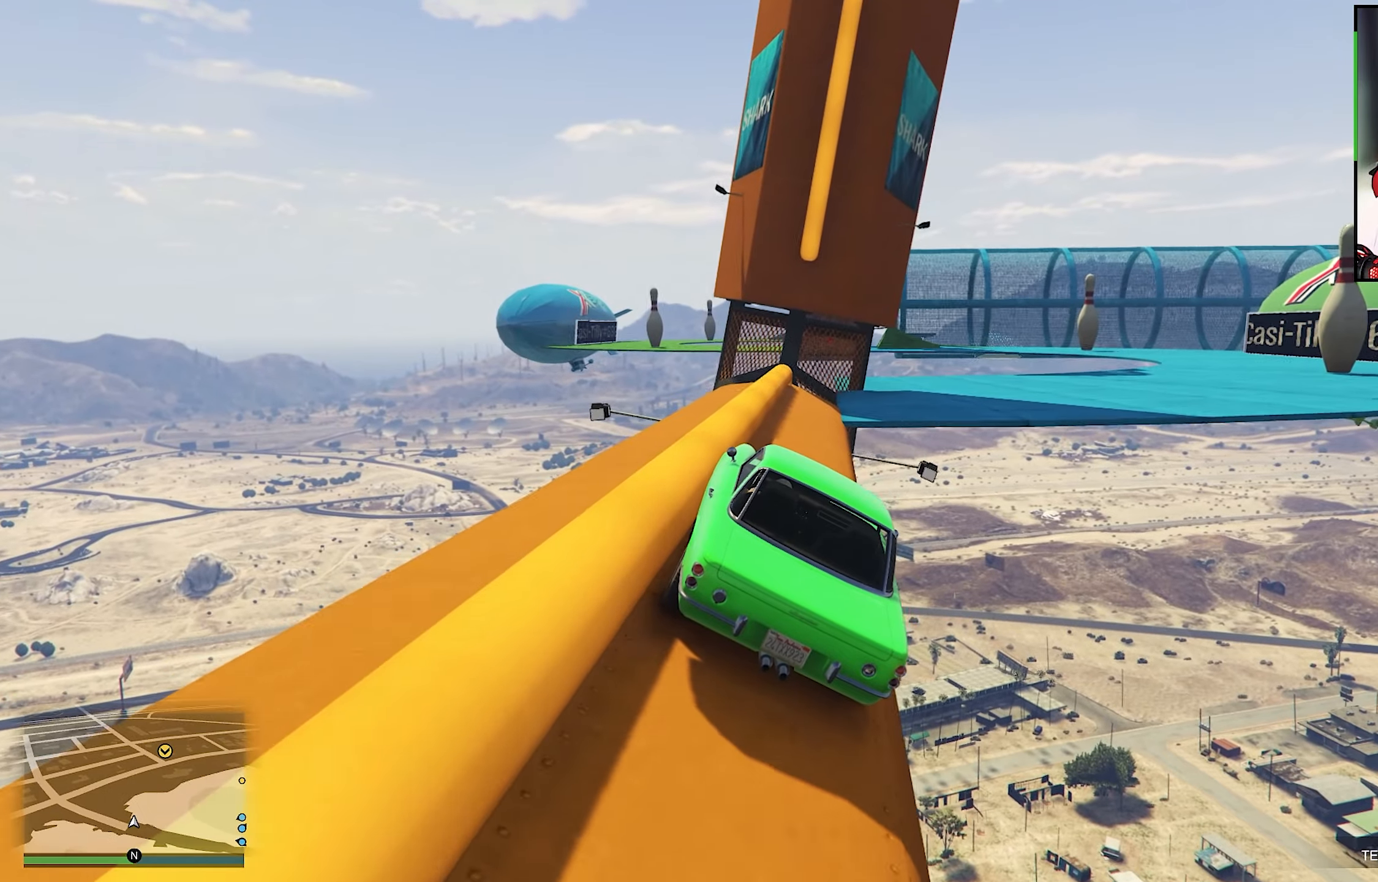
{"dt_ms": 500, "buttons": [], "left_stick": "center", "right_stick": "center", "events": [[17, "R2", "up"], [150, "R2", "down"], [233, "R2", "up"], [233, "left_stick", "left"], [283, "left_stick", "center"], [317, "R2", "down"], [400, "left_stick", "left"], [450, "R2", "up"], [467, "left_stick", "center"]]}
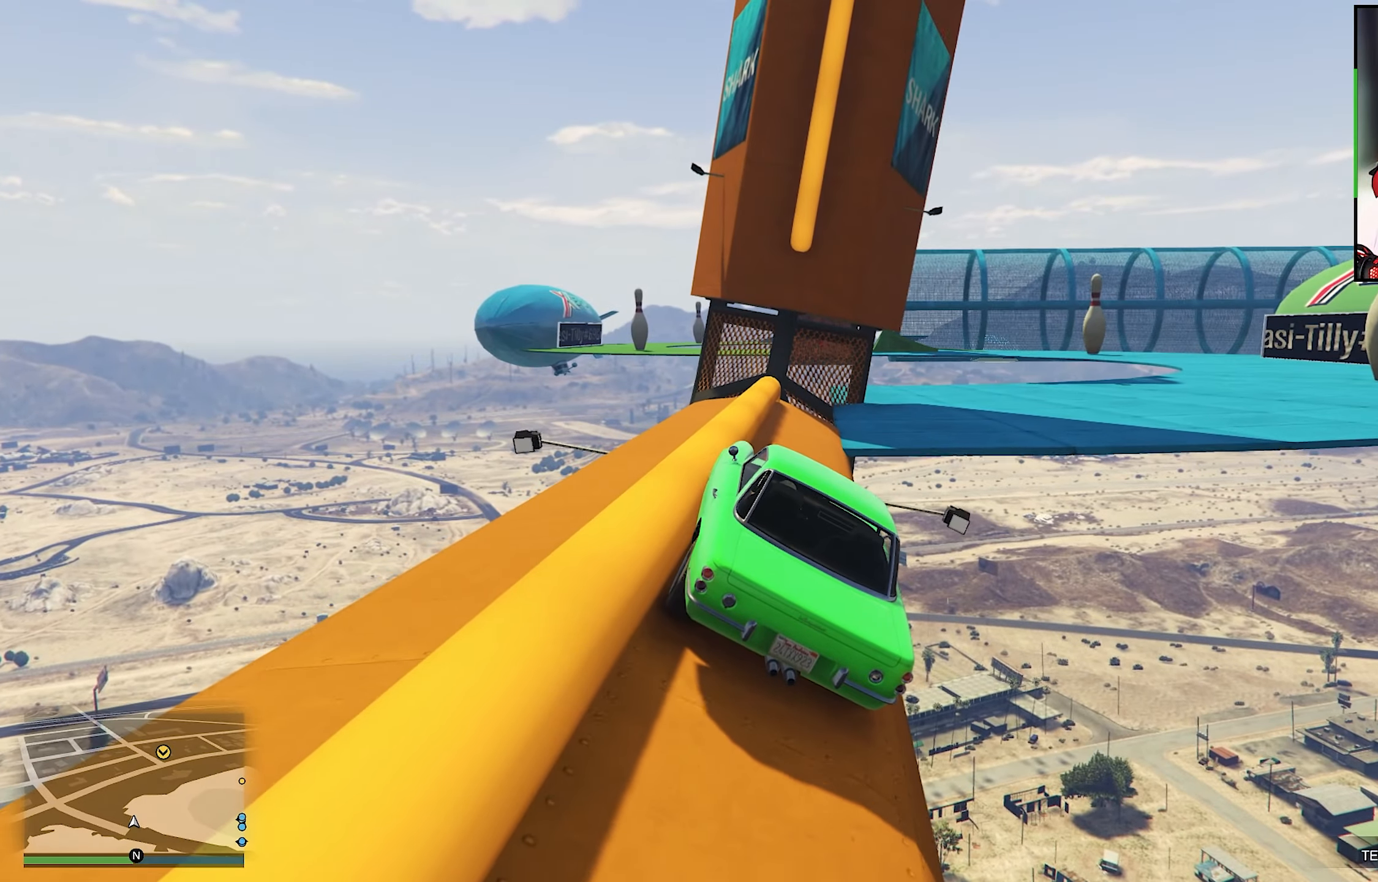
{"dt_ms": 500, "buttons": [], "left_stick": "center", "right_stick": "center", "events": [[33, "R2", "down"], [200, "R2", "up"], [233, "R2", "down"], [317, "left_stick", "left"], [350, "R2", "up"], [383, "R2", "down"], [383, "left_stick", "center"], [500, "R2", "up"]]}
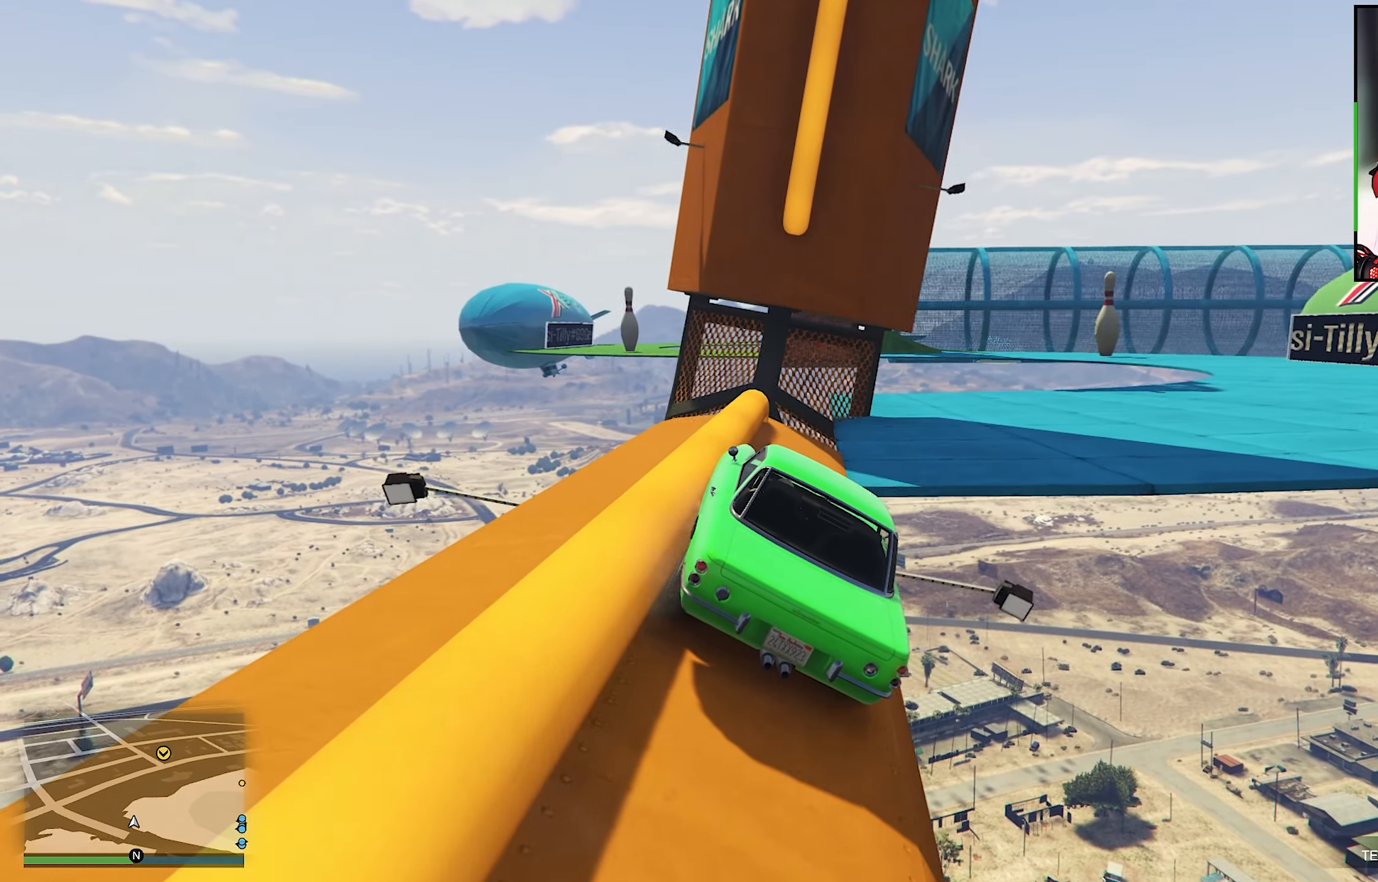
{"dt_ms": 500, "buttons": ["R2"], "left_stick": "center", "right_stick": "center", "events": [[33, "left_stick", "left"], [67, "R2", "down"], [183, "left_stick", "center"]]}
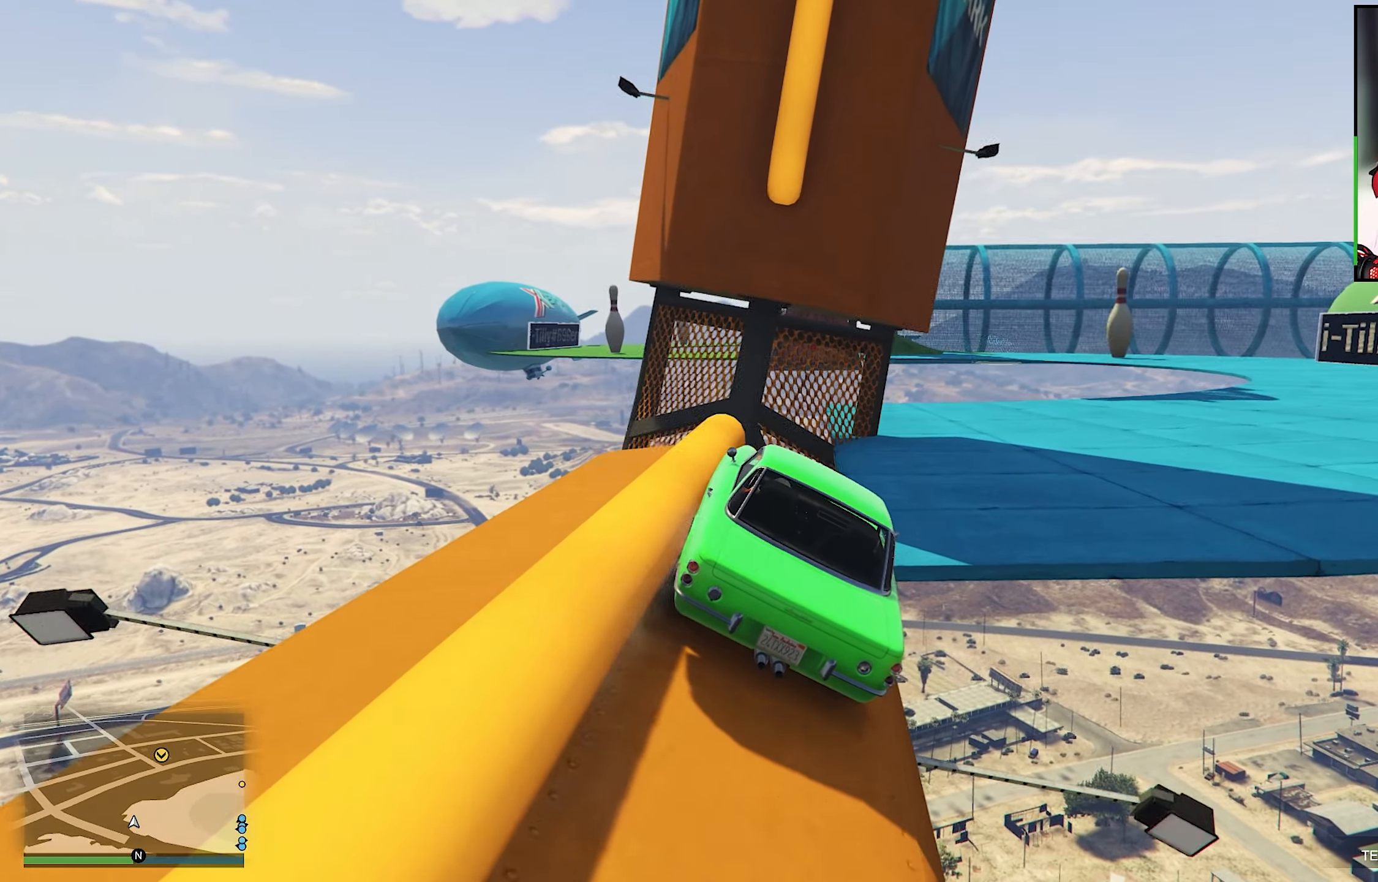
{"dt_ms": 500, "buttons": [], "left_stick": "down-right", "right_stick": "down-right", "events": [[67, "left_stick", "down-right"], [167, "R2", "up"], [367, "right_stick", "down-right"]]}
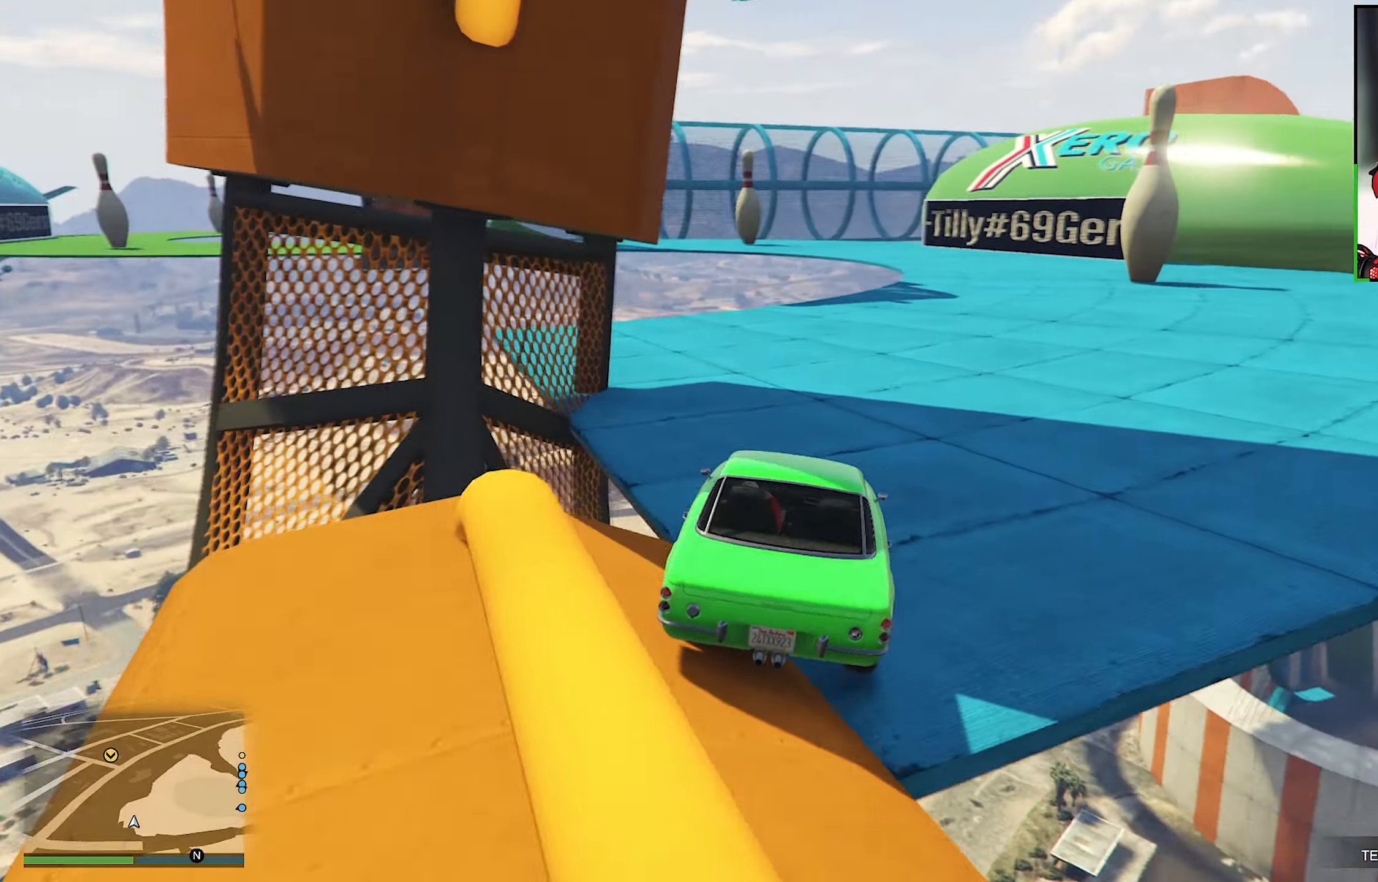
{"dt_ms": 500, "buttons": ["R2"], "left_stick": "center", "right_stick": "center", "events": [[283, "R2", "down"], [317, "left_stick", "right"], [317, "right_stick", "center"], [450, "left_stick", "center"]]}
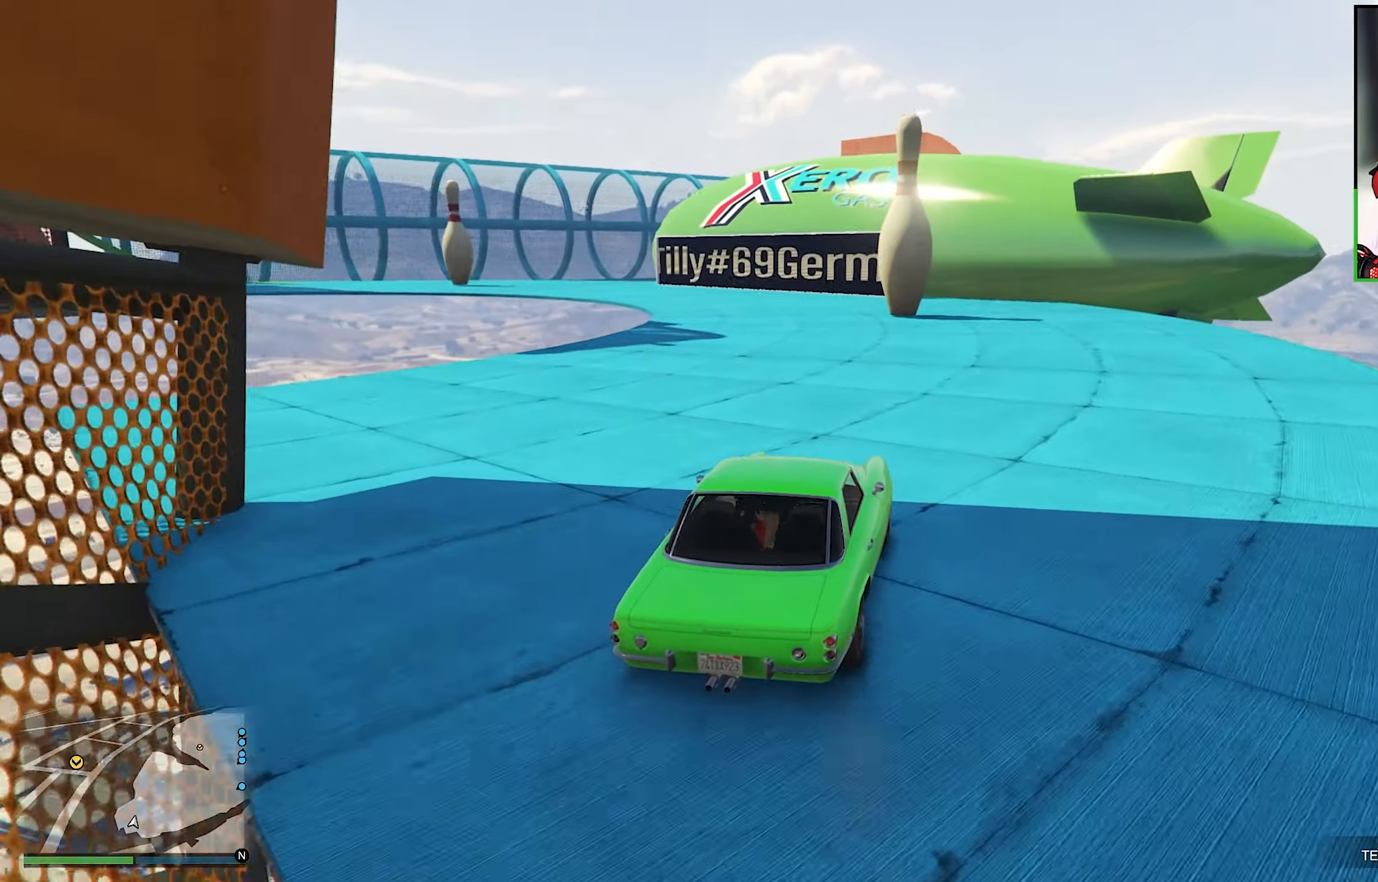
{"dt_ms": 500, "buttons": ["R2"], "left_stick": "center", "right_stick": "center", "events": [[150, "left_stick", "left"], [317, "left_stick", "center"]]}
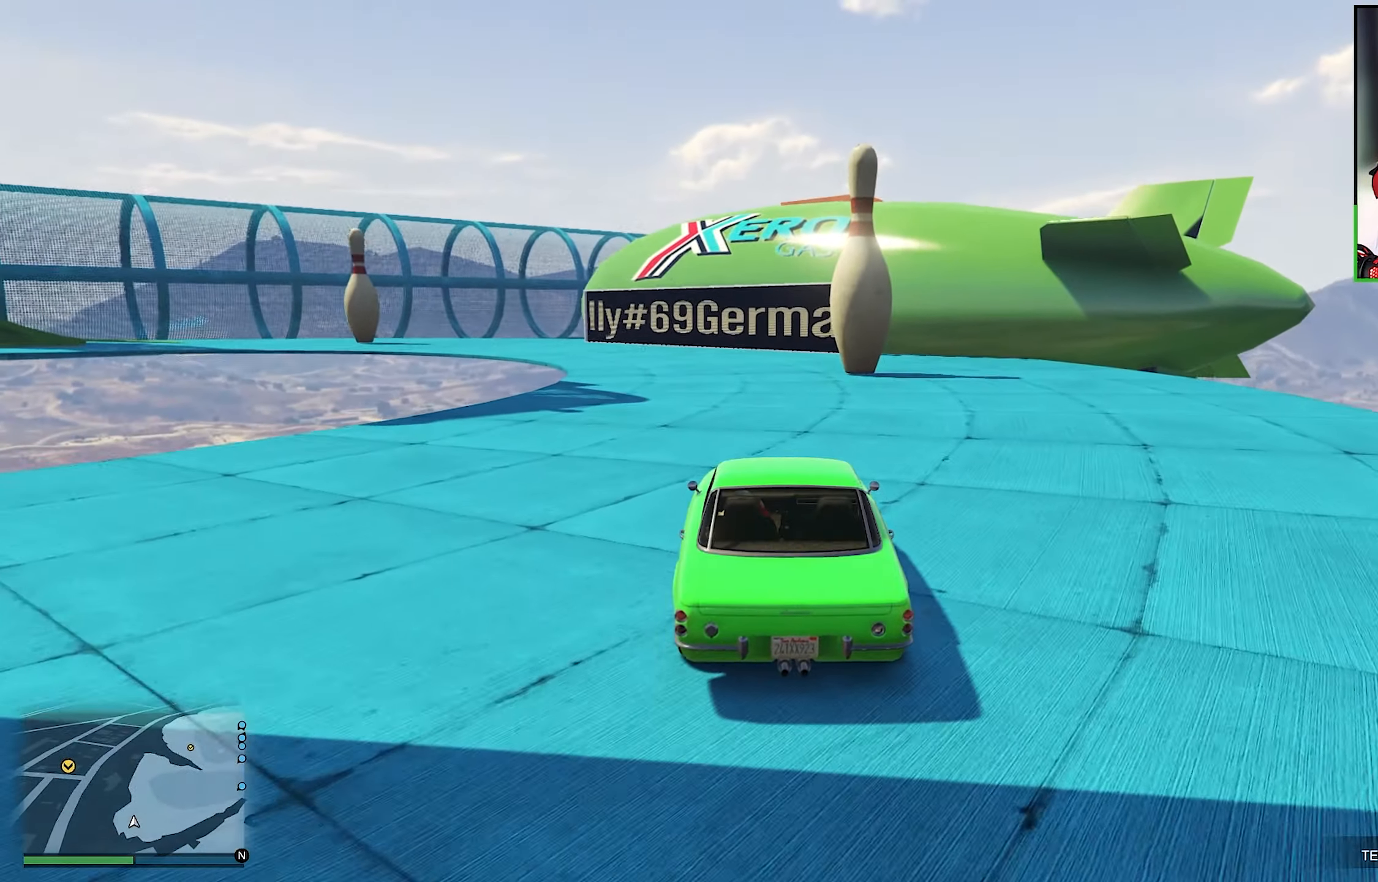
{"dt_ms": 500, "buttons": ["R2"], "left_stick": "left", "right_stick": "center", "events": [[67, "left_stick", "left"], [233, "left_stick", "center"], [450, "left_stick", "left"]]}
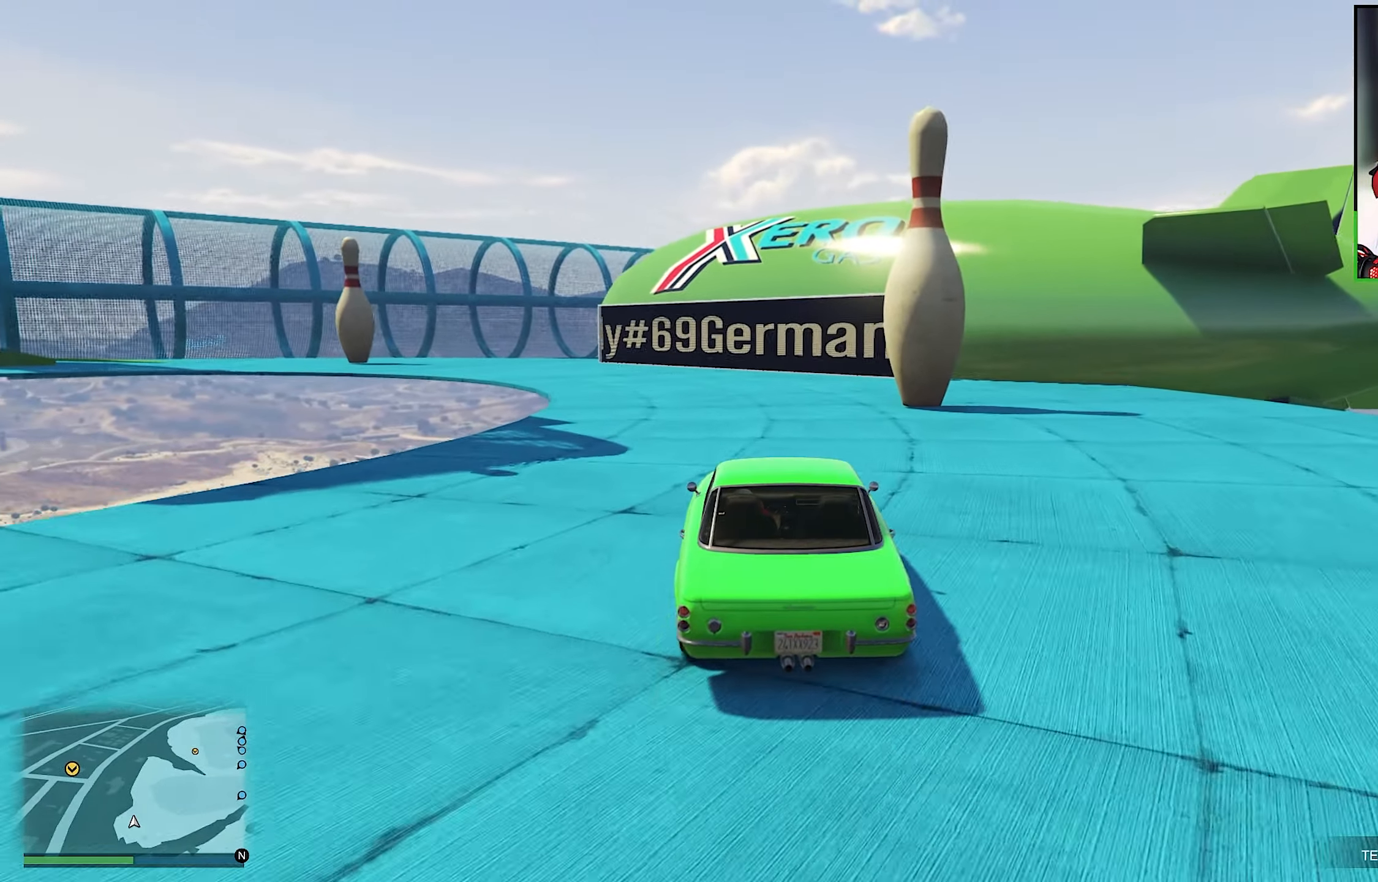
{"dt_ms": 500, "buttons": ["R2"], "left_stick": "center", "right_stick": "center", "events": [[150, "left_stick", "center"], [300, "left_stick", "left"], [433, "left_stick", "center"]]}
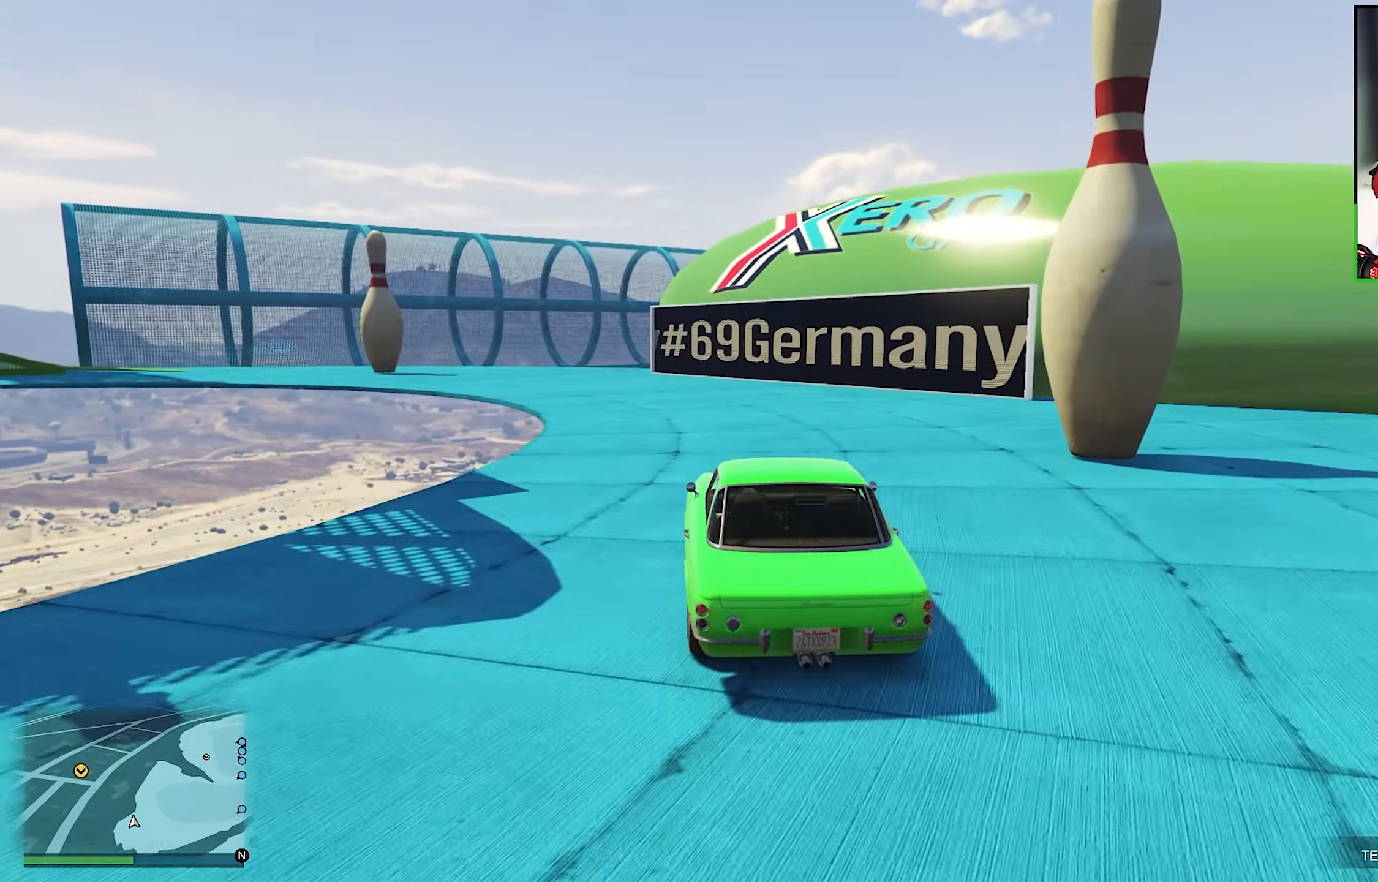
{"dt_ms": 500, "buttons": ["R2"], "left_stick": "center", "right_stick": "center", "events": [[233, "left_stick", "left"], [400, "left_stick", "center"]]}
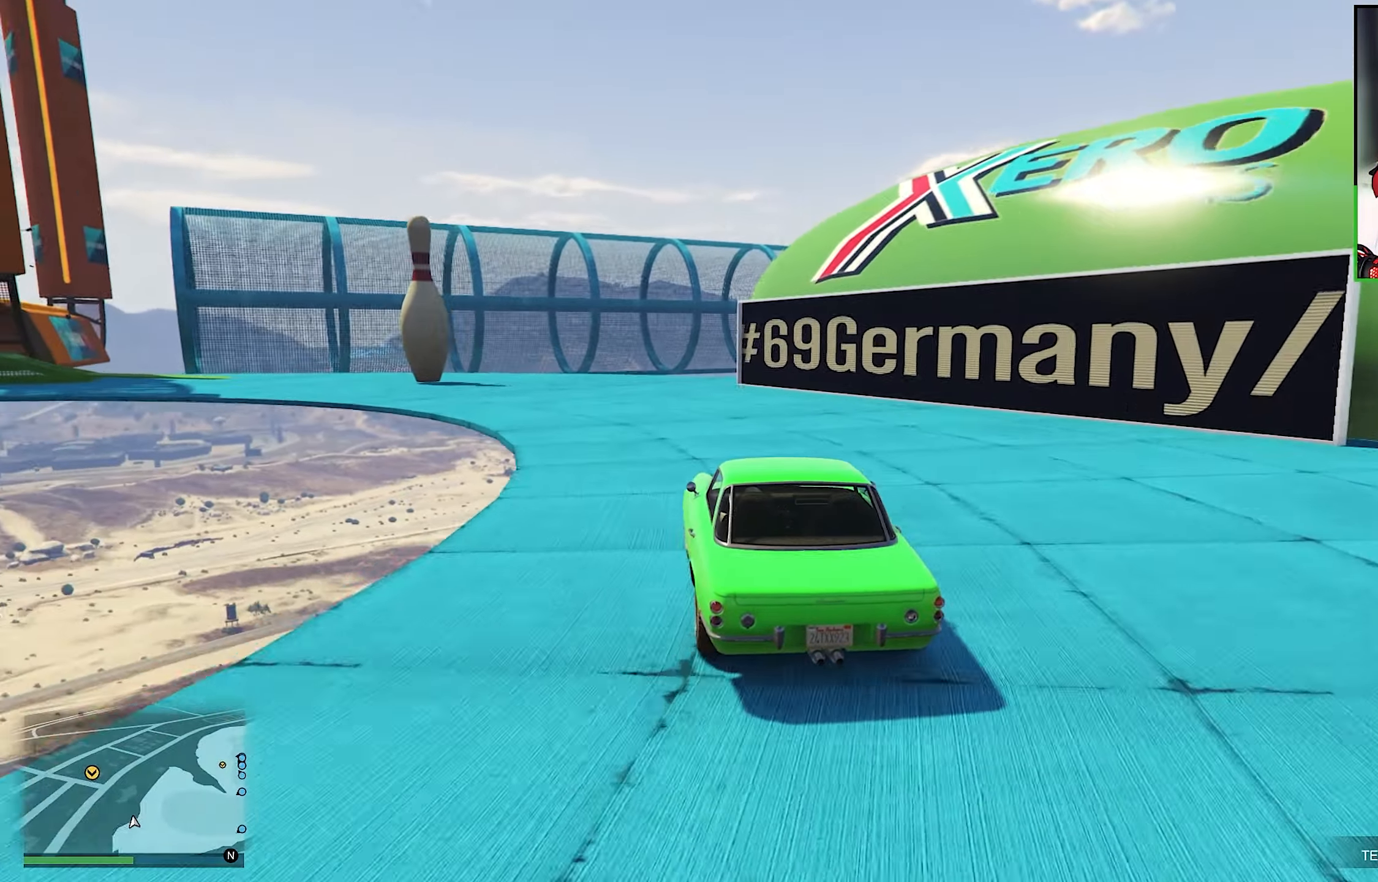
{"dt_ms": 1000, "buttons": [], "left_stick": "left", "right_stick": "center"}
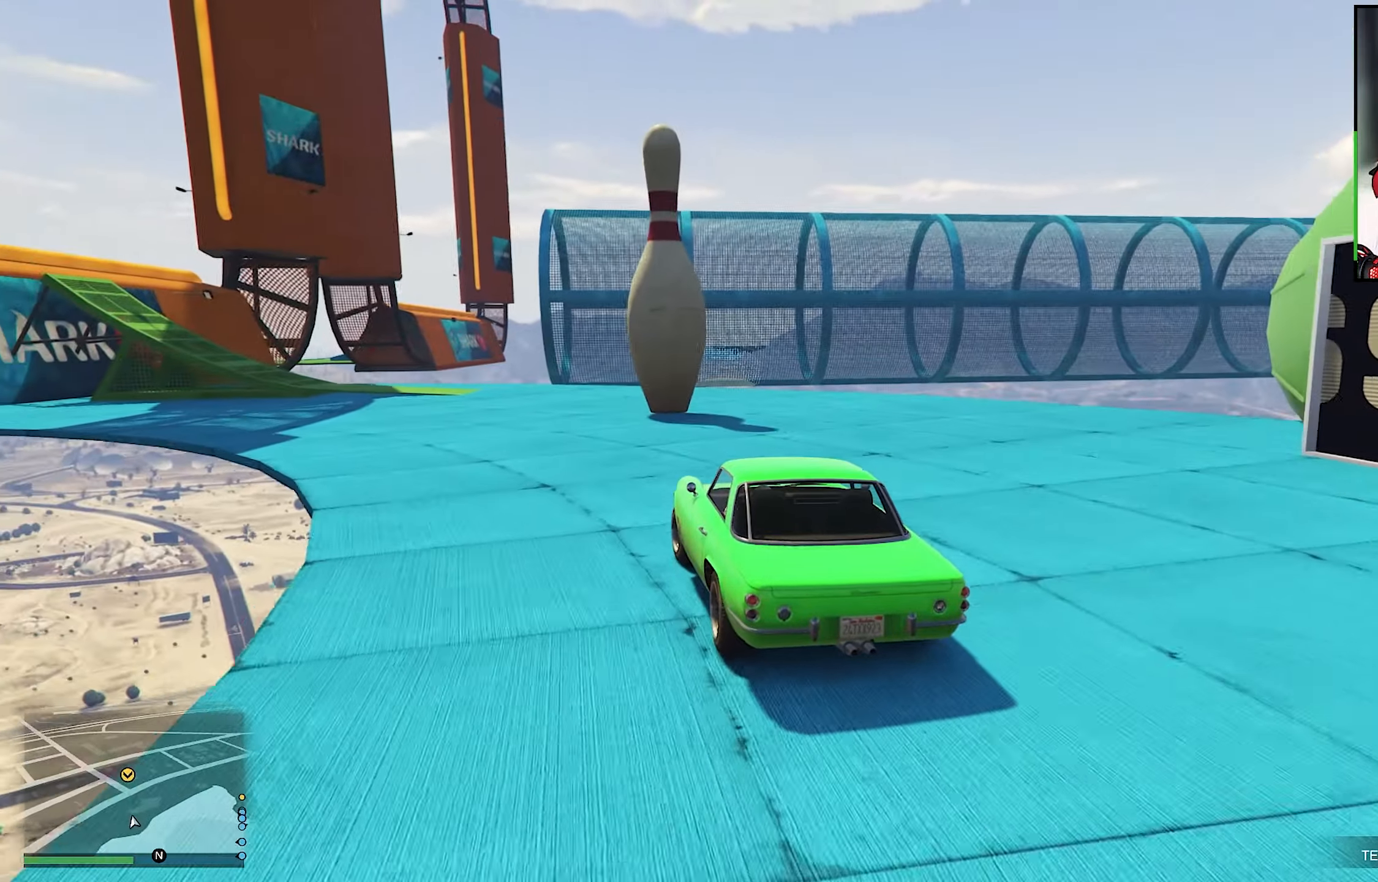
{"dt_ms": 500, "buttons": [], "left_stick": "left", "right_stick": "center", "events": [[17, "left_stick", "center"], [150, "right_stick", "left"], [350, "left_stick", "left"], [467, "right_stick", "center"]]}
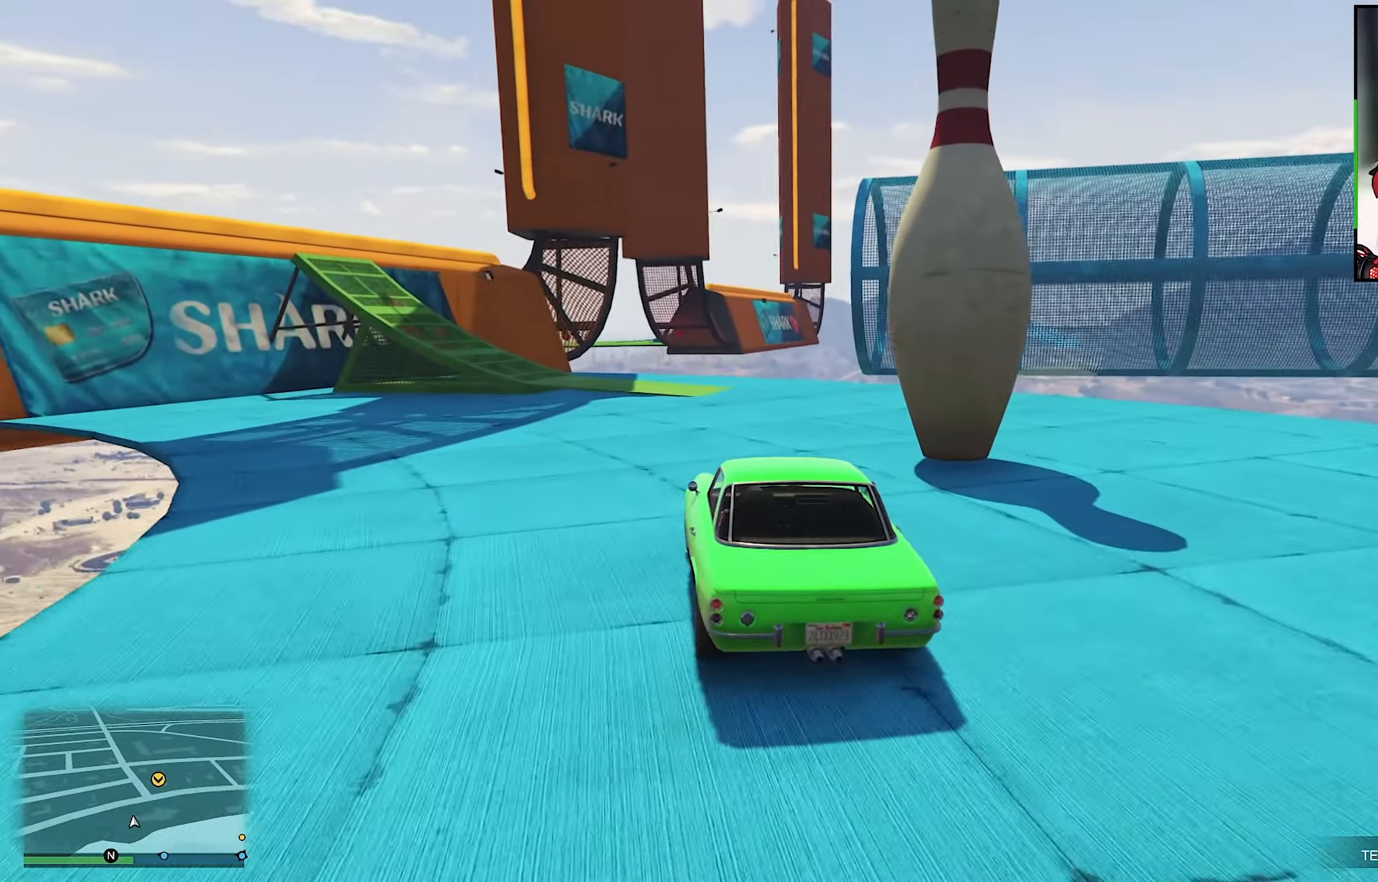
{"dt_ms": 500, "buttons": ["L2"], "left_stick": "center", "right_stick": "center", "events": [[117, "left_stick", "center"], [484, "L2", "down"]]}
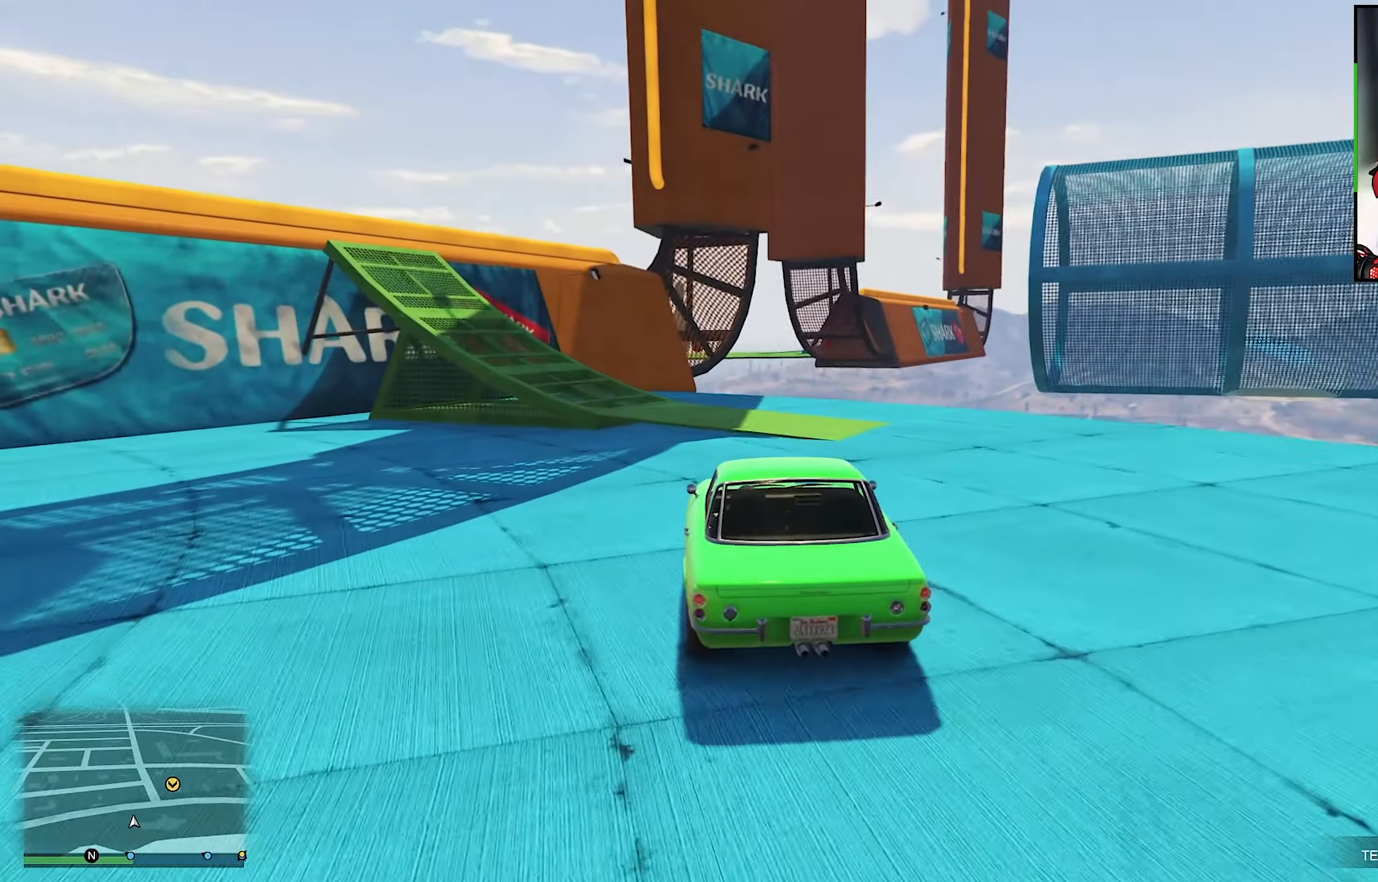
{"dt_ms": 500, "buttons": [], "left_stick": "down-left", "right_stick": "down", "events": [[100, "right_stick", "down-left"], [267, "L2", "up"], [267, "right_stick", "center"], [367, "left_stick", "down-left"], [484, "right_stick", "down"]]}
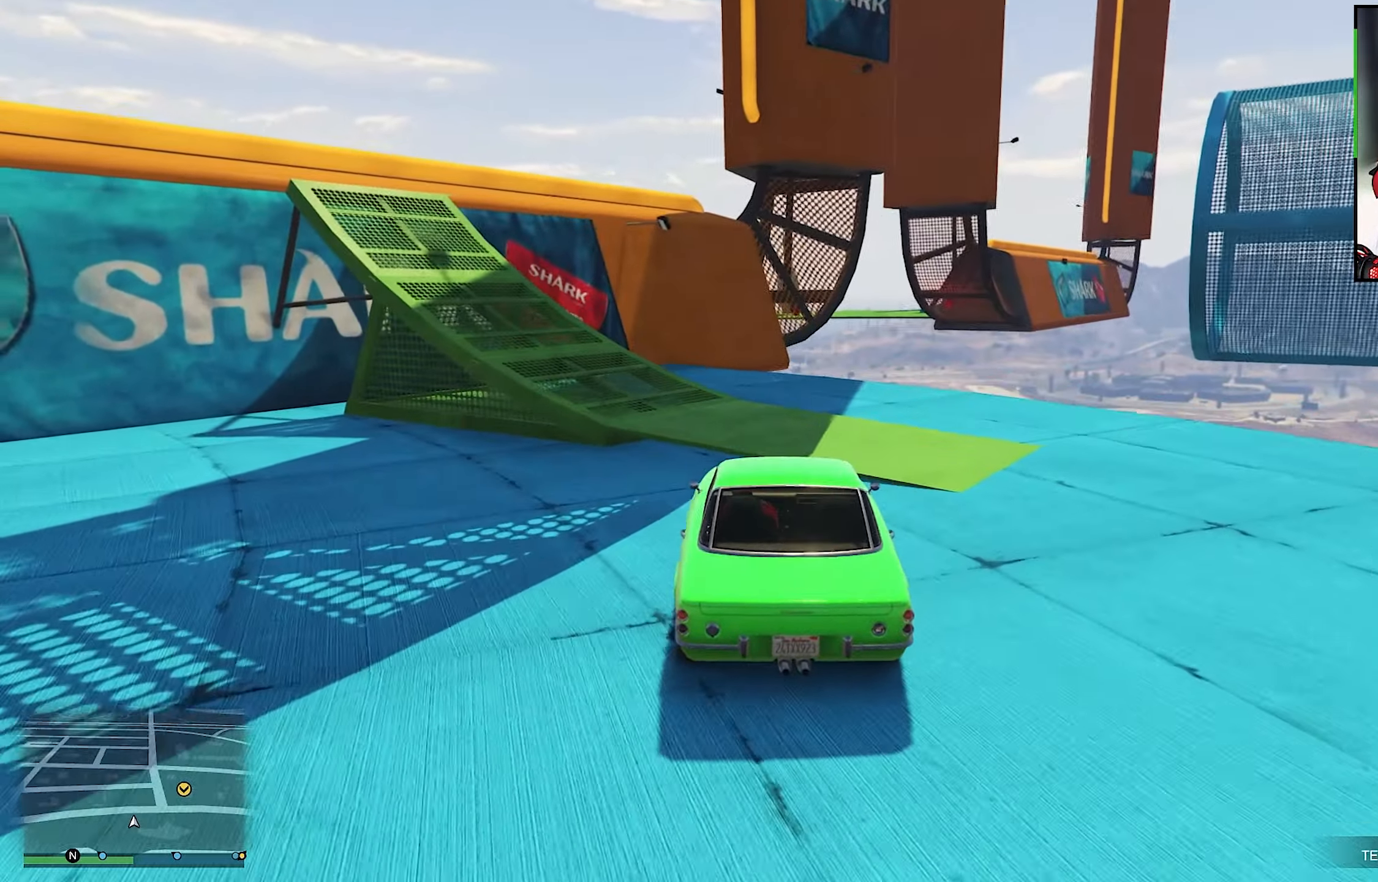
{"dt_ms": 500, "buttons": [], "left_stick": "left", "right_stick": "down-left", "events": [[34, "left_stick", "center"], [67, "right_stick", "center"], [117, "left_stick", "left"], [284, "right_stick", "down-left"]]}
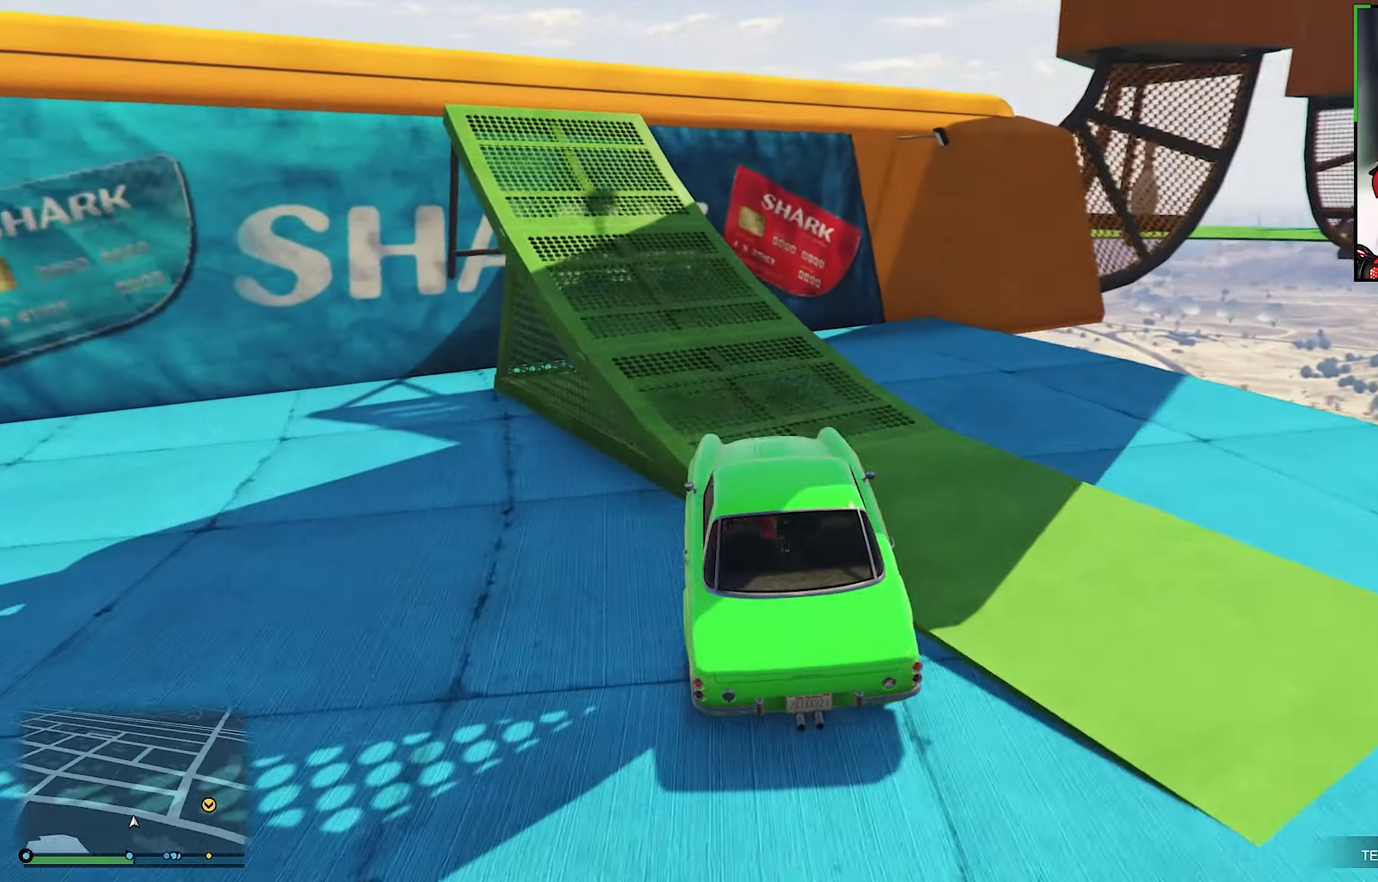
{"dt_ms": 500, "buttons": [], "left_stick": "left", "right_stick": "down", "events": [[84, "left_stick", "center"], [167, "R2", "down"], [184, "right_stick", "center"], [334, "right_stick", "down"], [484, "R2", "up"], [484, "left_stick", "left"]]}
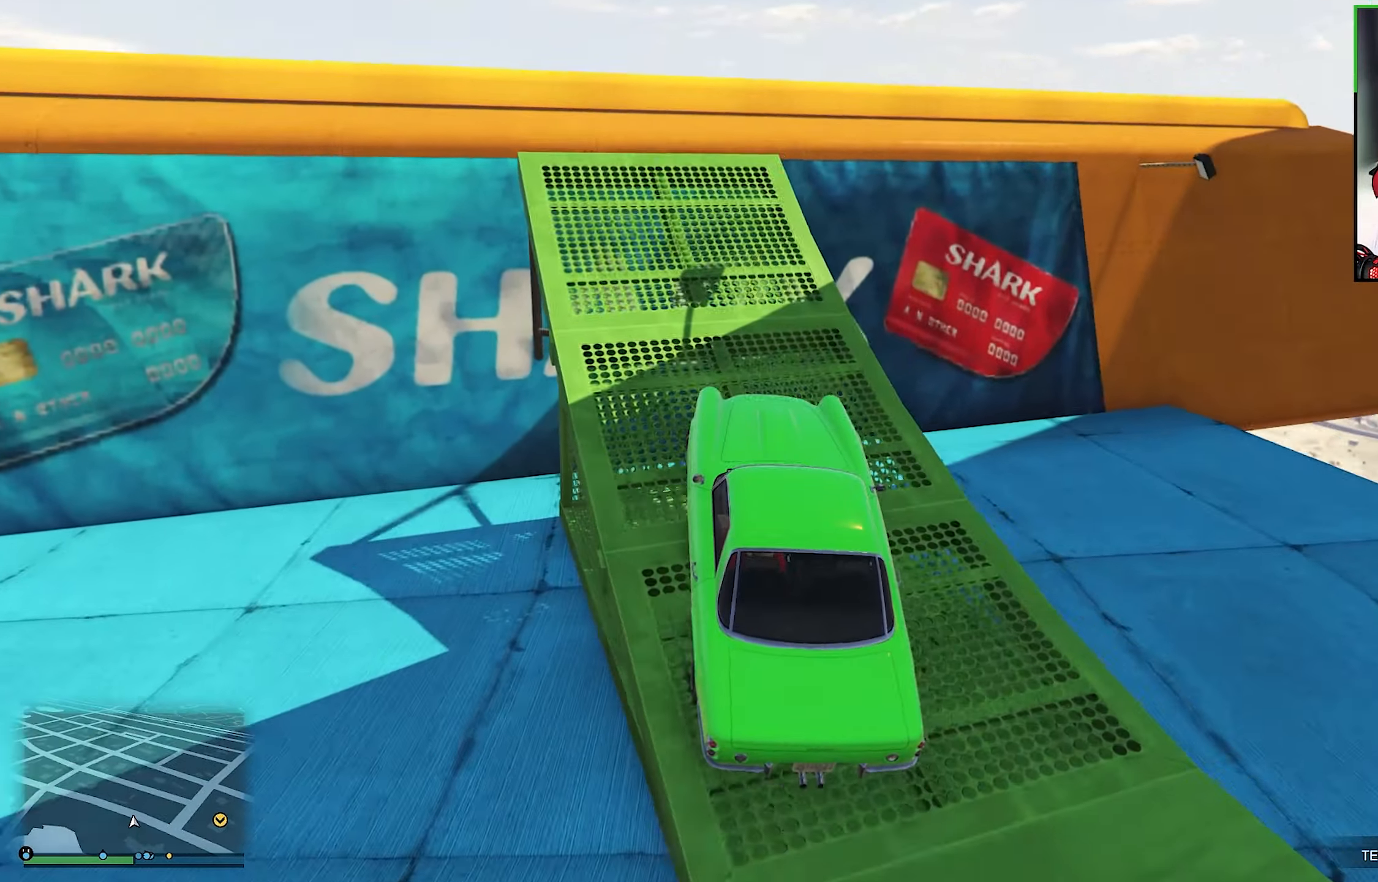
{"dt_ms": 500, "buttons": ["R2"], "left_stick": "center", "right_stick": "down", "events": [[150, "left_stick", "center"], [234, "R2", "down"], [400, "left_stick", "left"], [484, "left_stick", "center"]]}
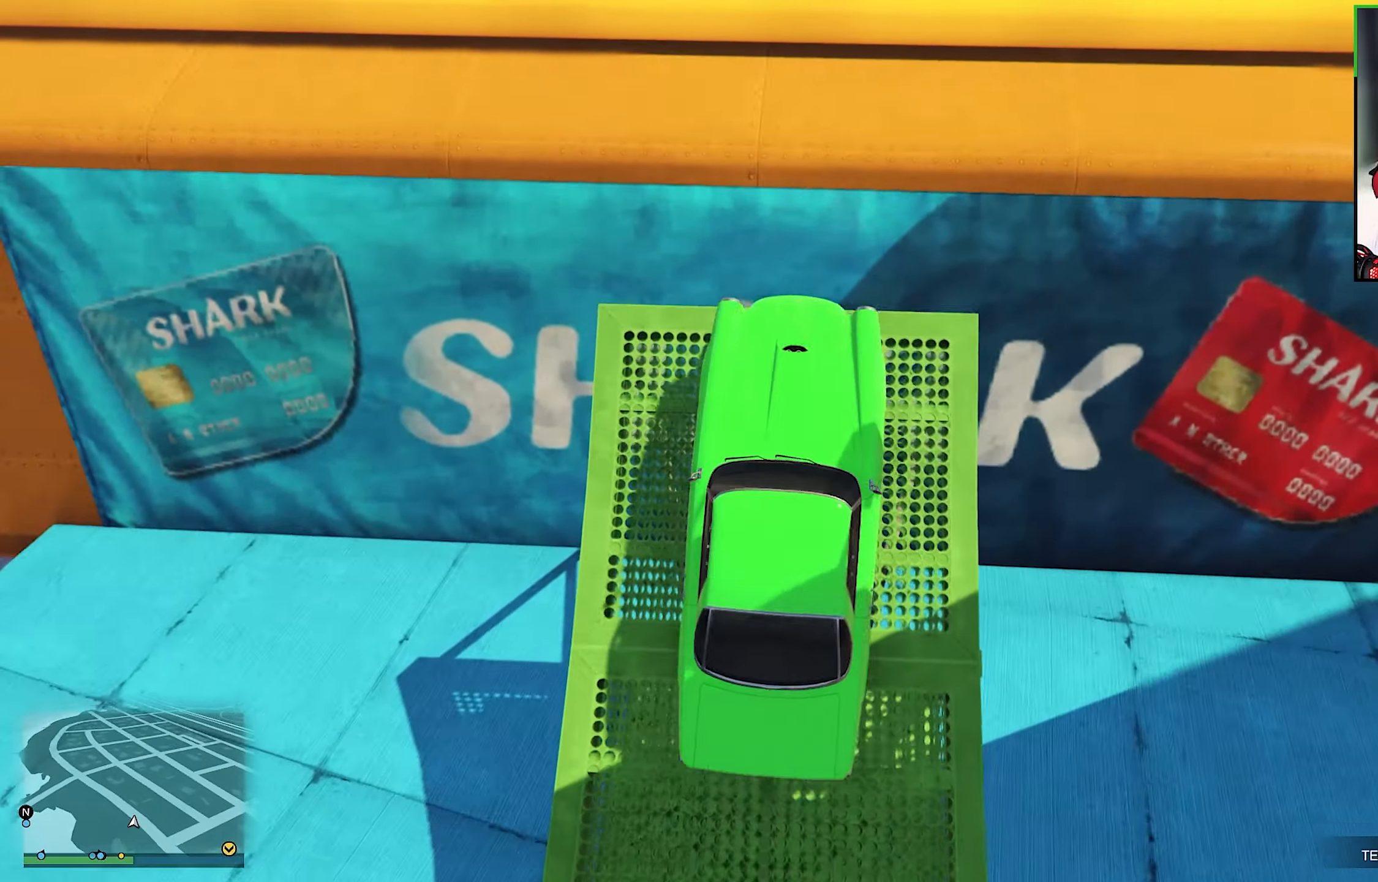
{"dt_ms": 500, "buttons": ["R2"], "left_stick": "center", "right_stick": "center", "events": [[117, "right_stick", "center"], [267, "right_stick", "down"], [484, "right_stick", "center"]]}
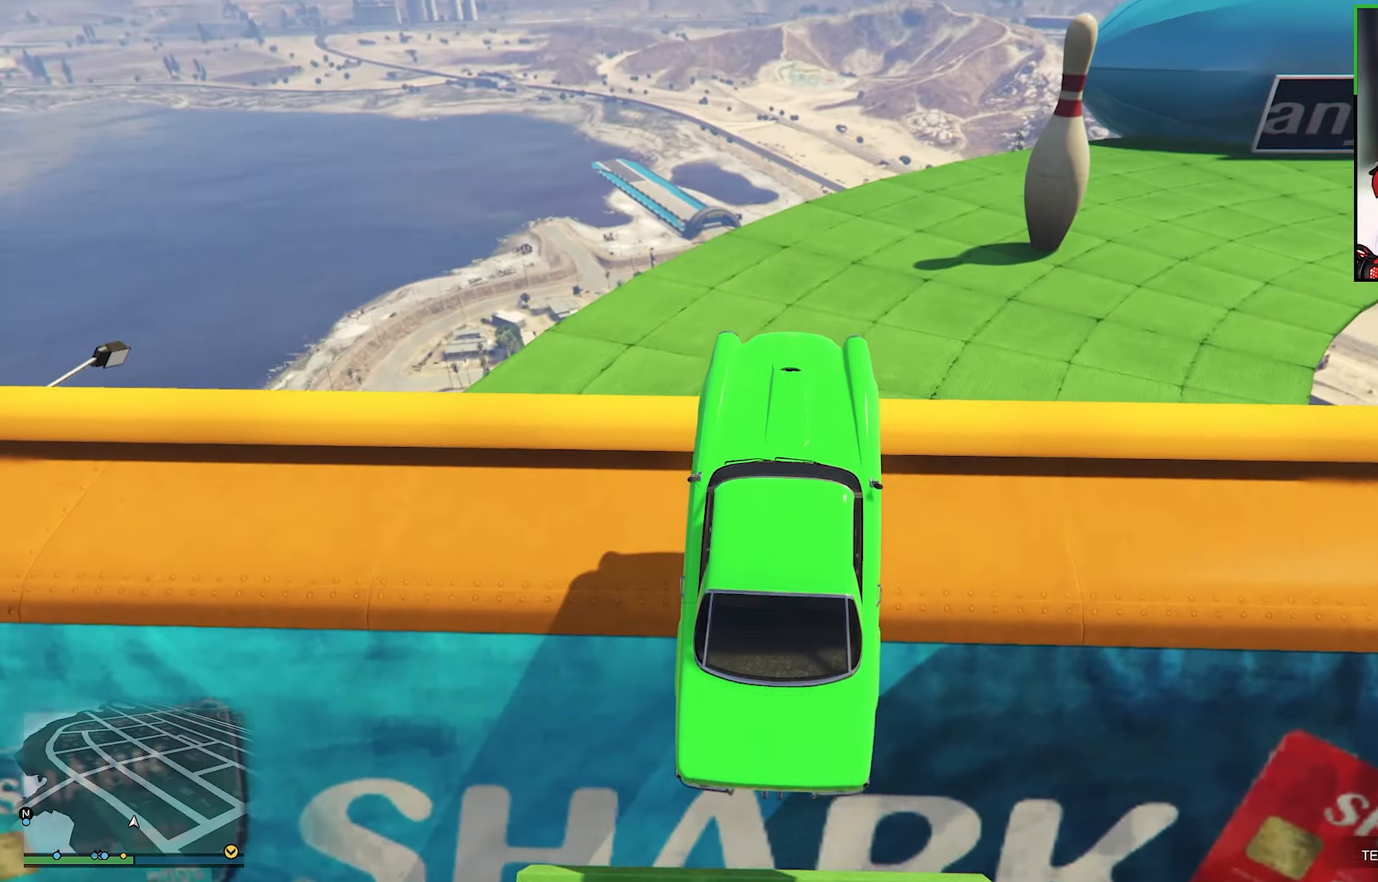
{"dt_ms": 500, "buttons": [], "left_stick": "center", "right_stick": "center", "events": [[150, "R2", "up"]]}